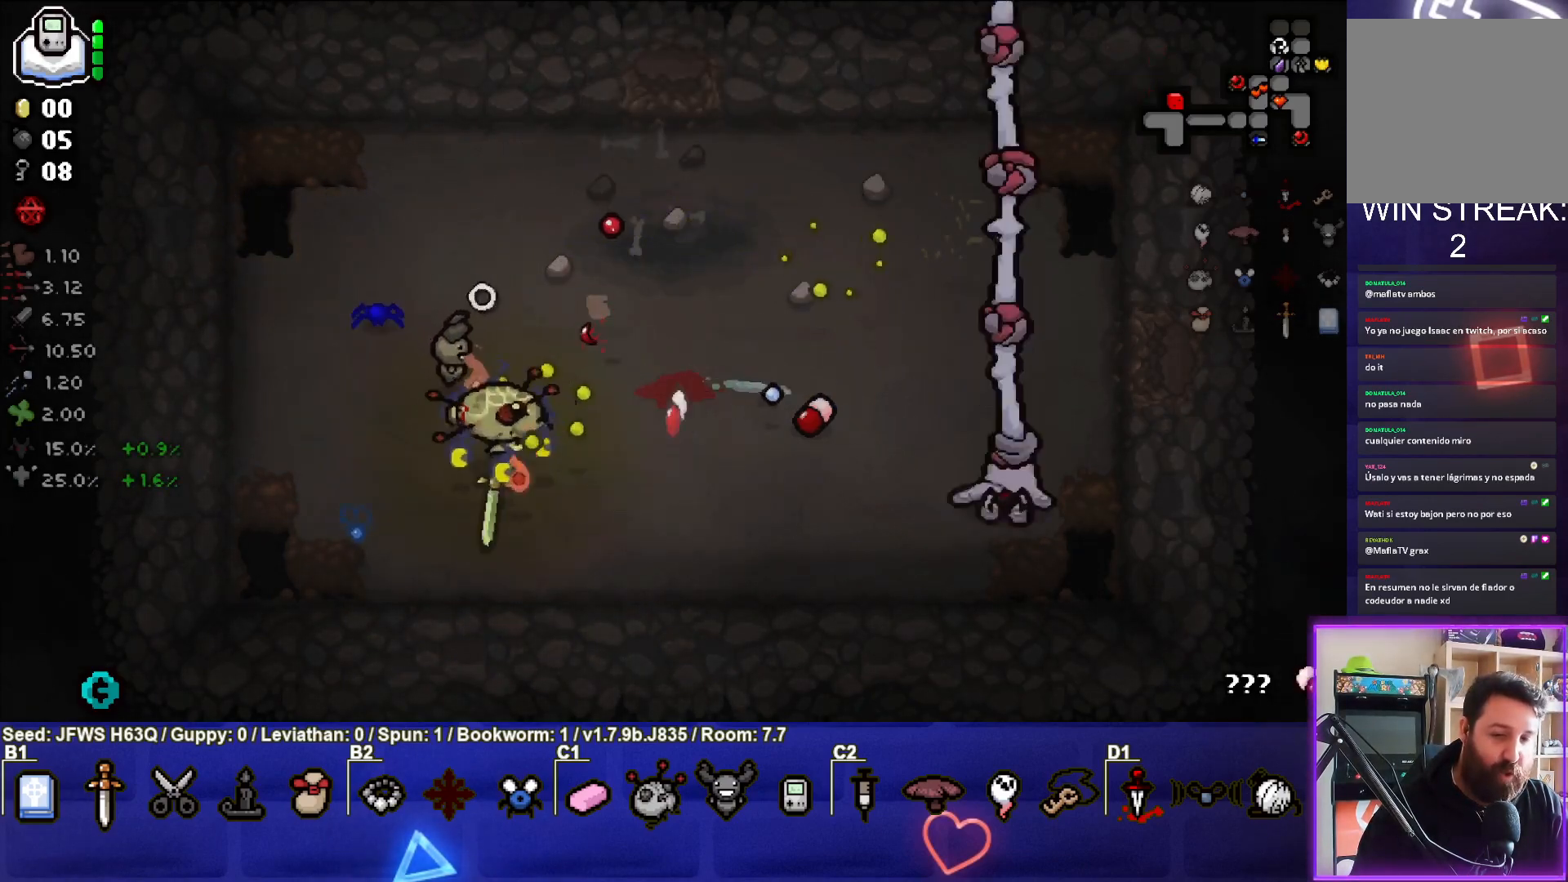
Gameplay with a controller (PlayStation layout); each line is a JSON object with the inputs held at the frame after it. "events" lists button and stick changes between this image and that frame as [ms after this image, input, new state], when the widget could be followed in between. Not read: right_stick.
{"buttons": [], "left_stick": "up", "events": [[33, "CIRCLE", "down"], [100, "left_stick", "right"], [117, "CIRCLE", "up"], [200, "CIRCLE", "down"], [200, "left_stick", "center"], [283, "CIRCLE", "up"], [367, "CIRCLE", "down"], [367, "left_stick", "up"], [450, "CIRCLE", "up"]]}
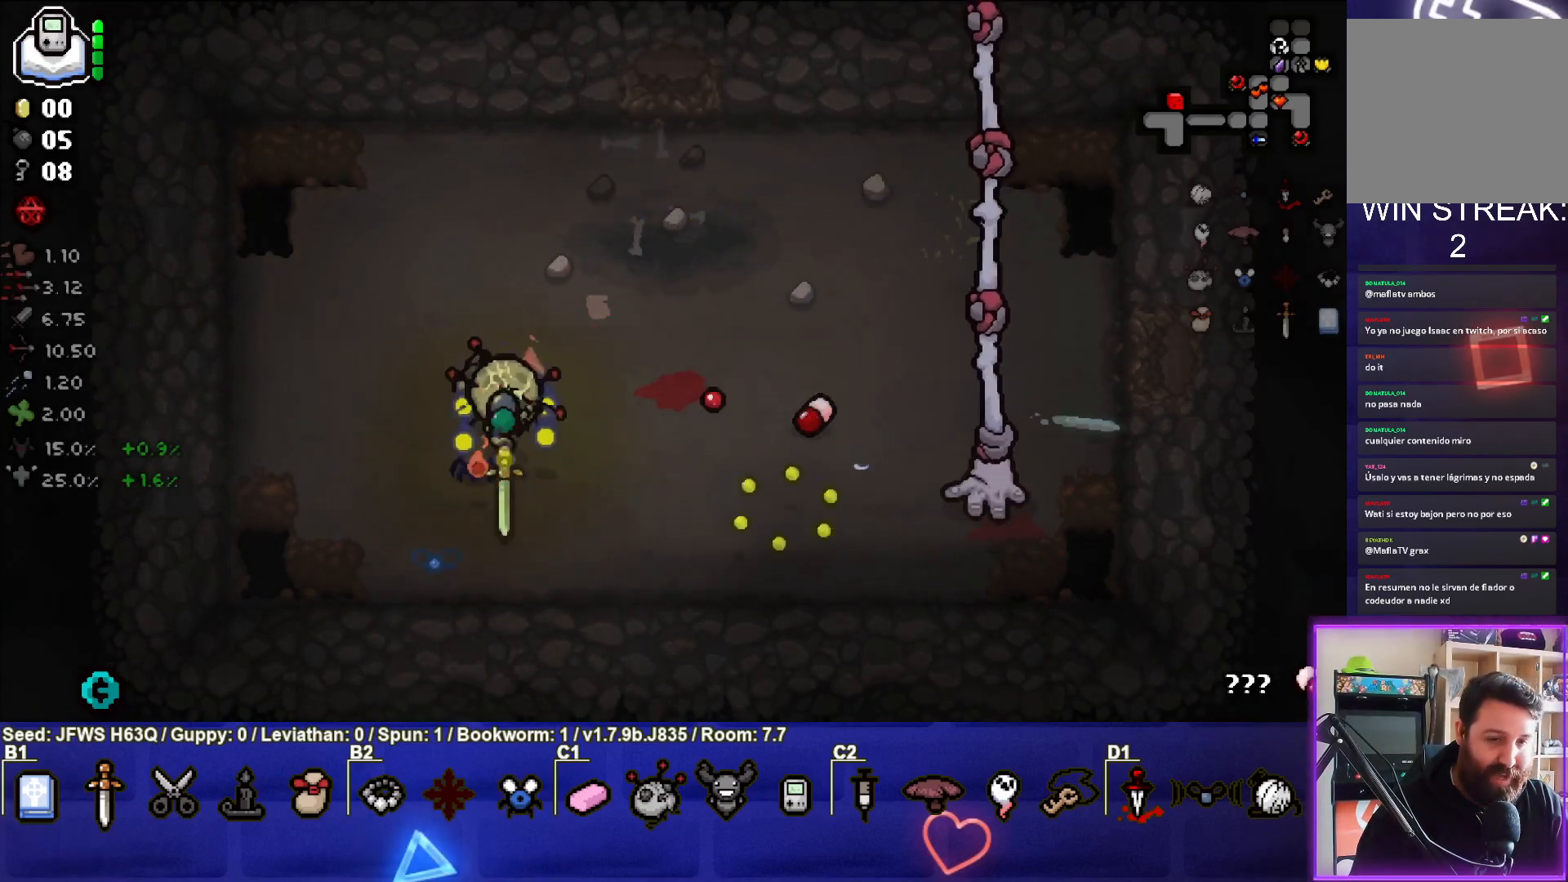
{"buttons": [], "left_stick": "up-right", "events": [[100, "left_stick", "center"], [250, "left_stick", "up"], [400, "left_stick", "up-right"]]}
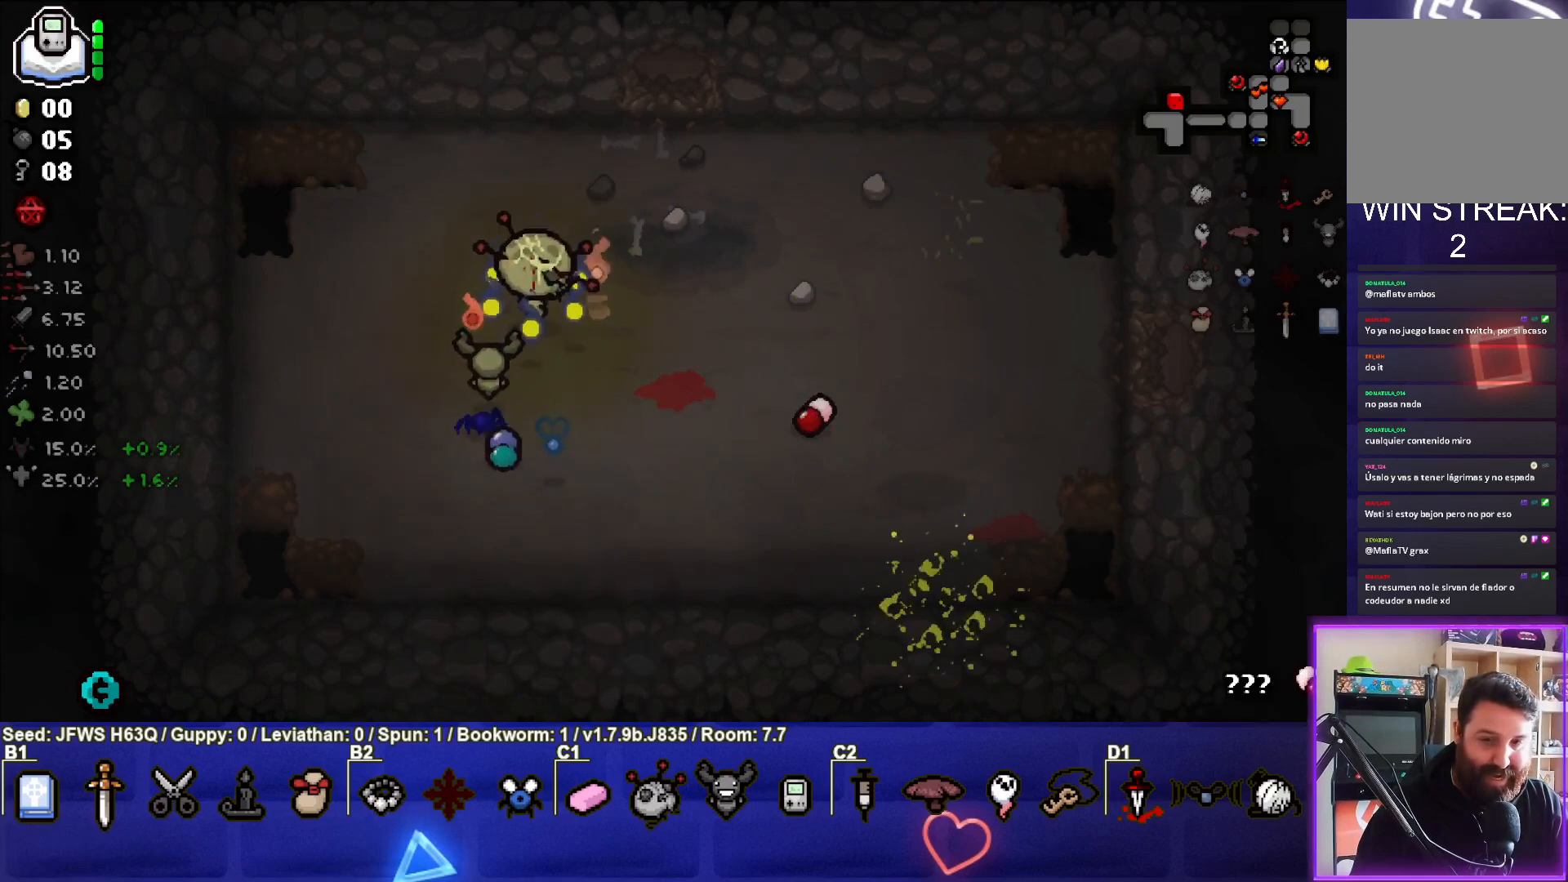
{"buttons": [], "left_stick": "center", "events": [[183, "left_stick", "center"]]}
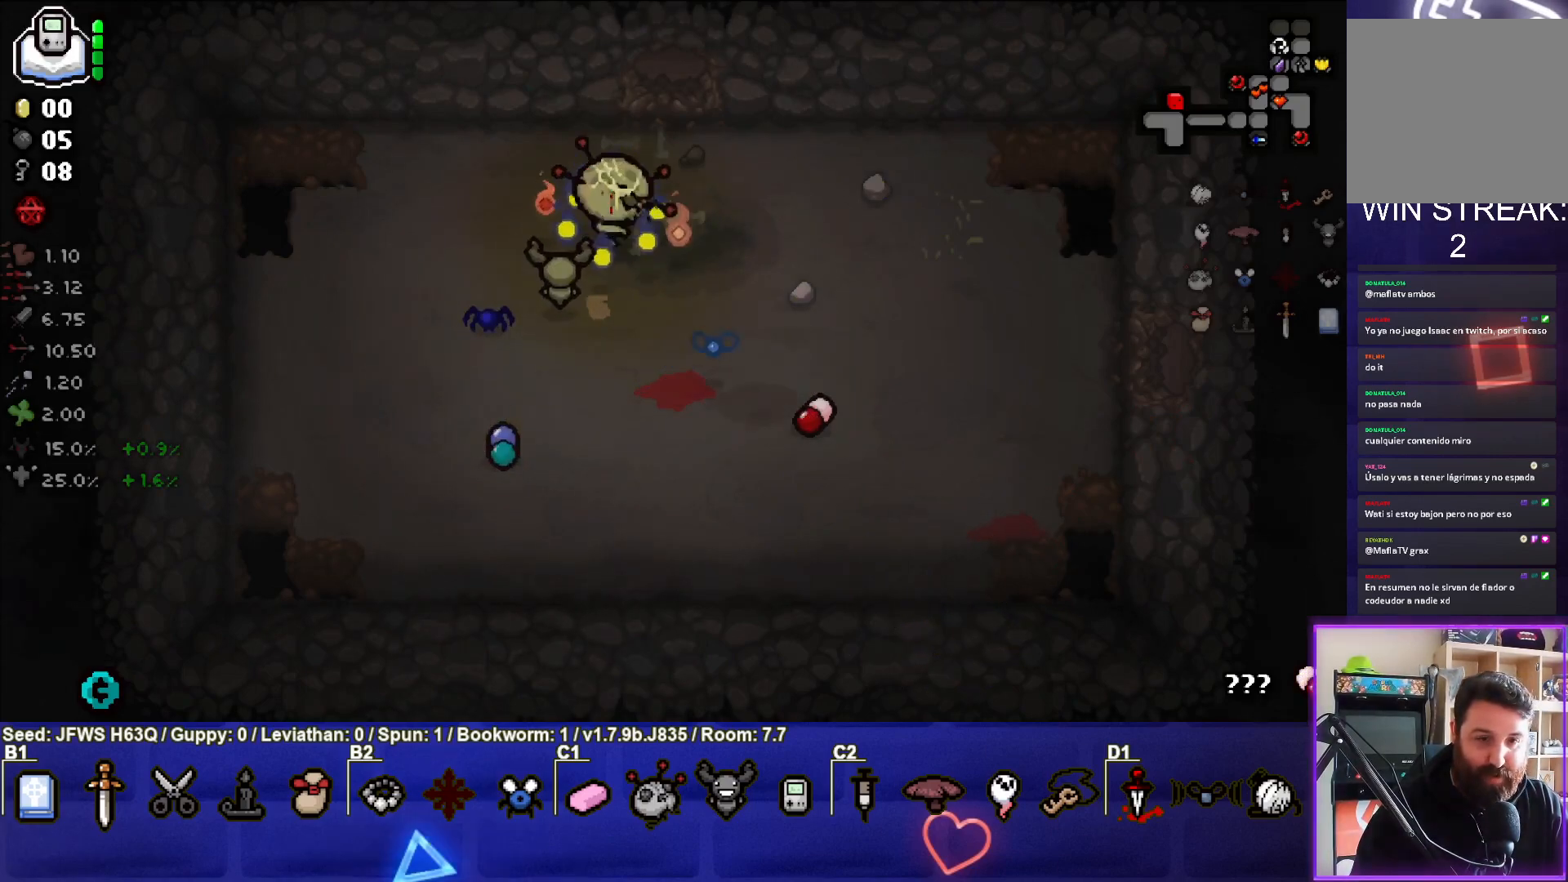
{"buttons": [], "left_stick": "up", "events": [[17, "left_stick", "up-right"], [217, "left_stick", "center"], [367, "left_stick", "up"]]}
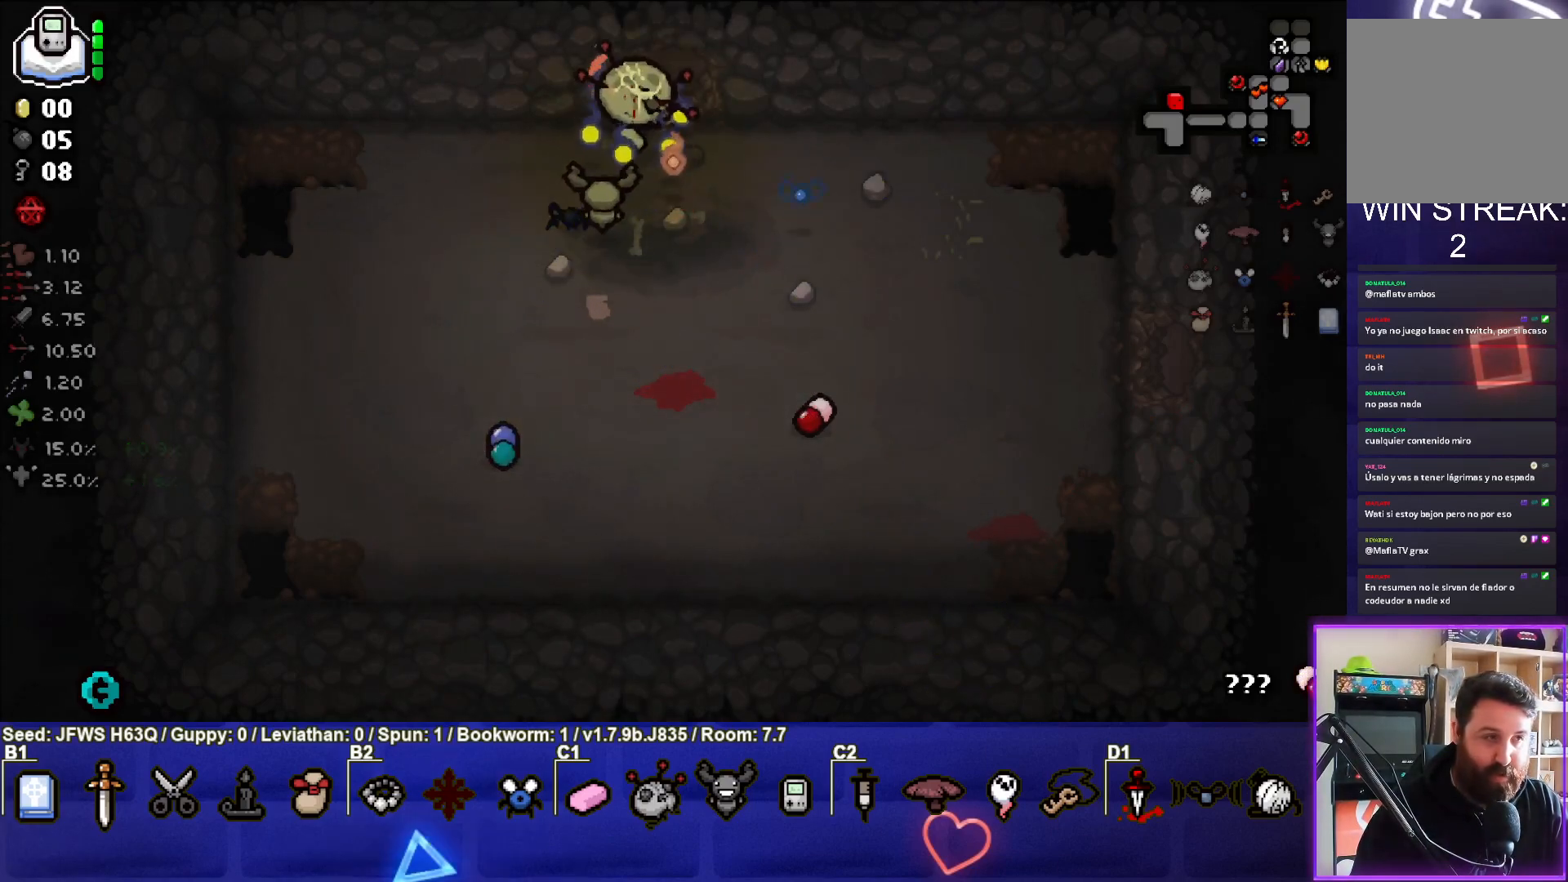
{"buttons": [], "left_stick": "center", "events": [[400, "left_stick", "center"]]}
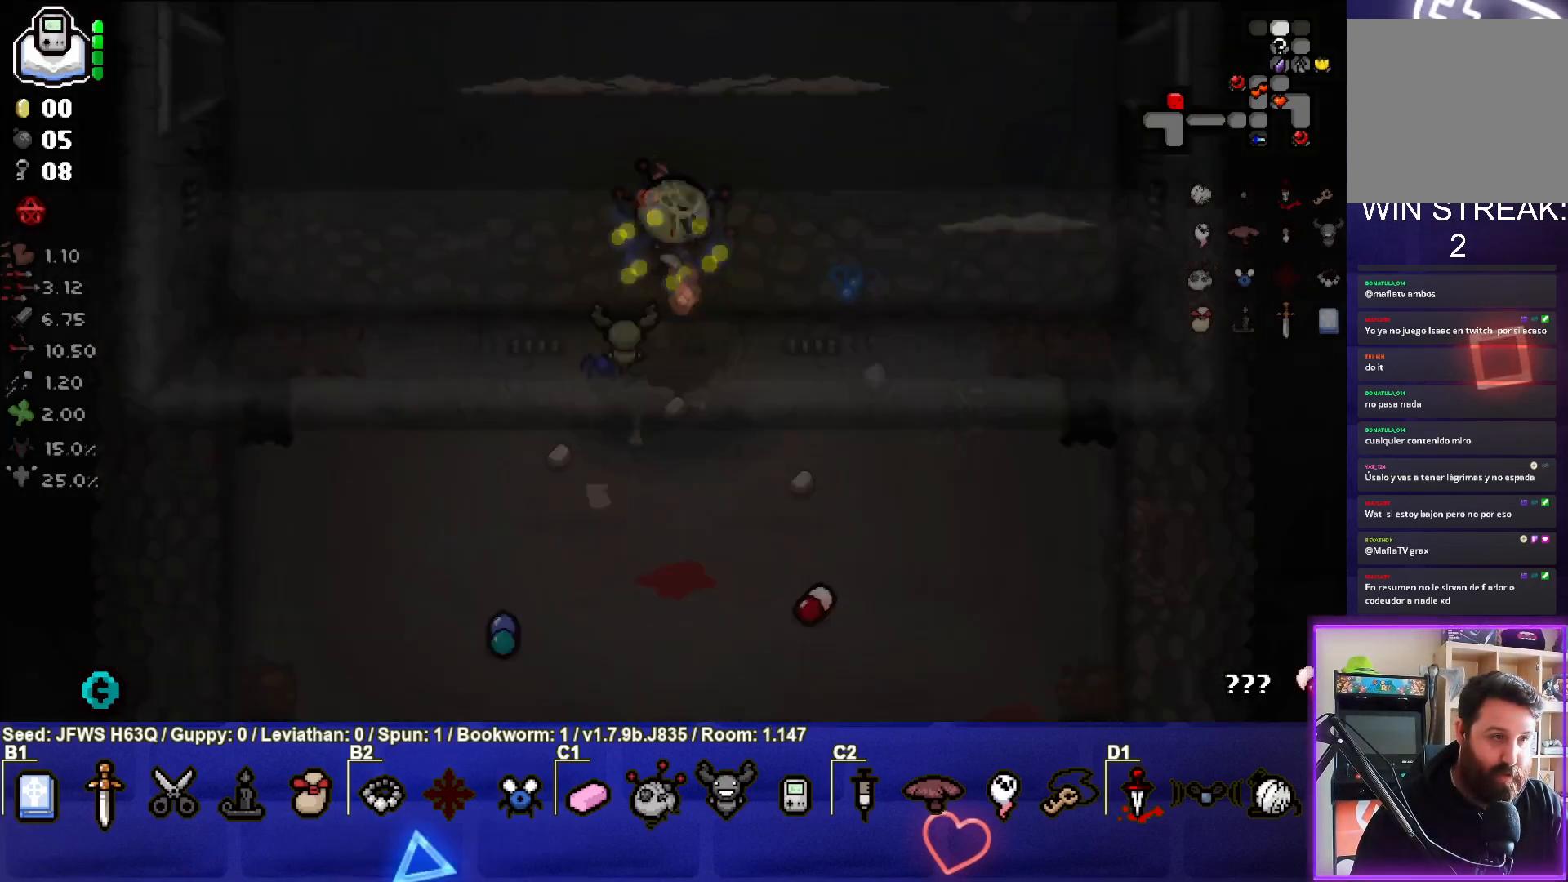
{"buttons": [], "left_stick": "center", "events": []}
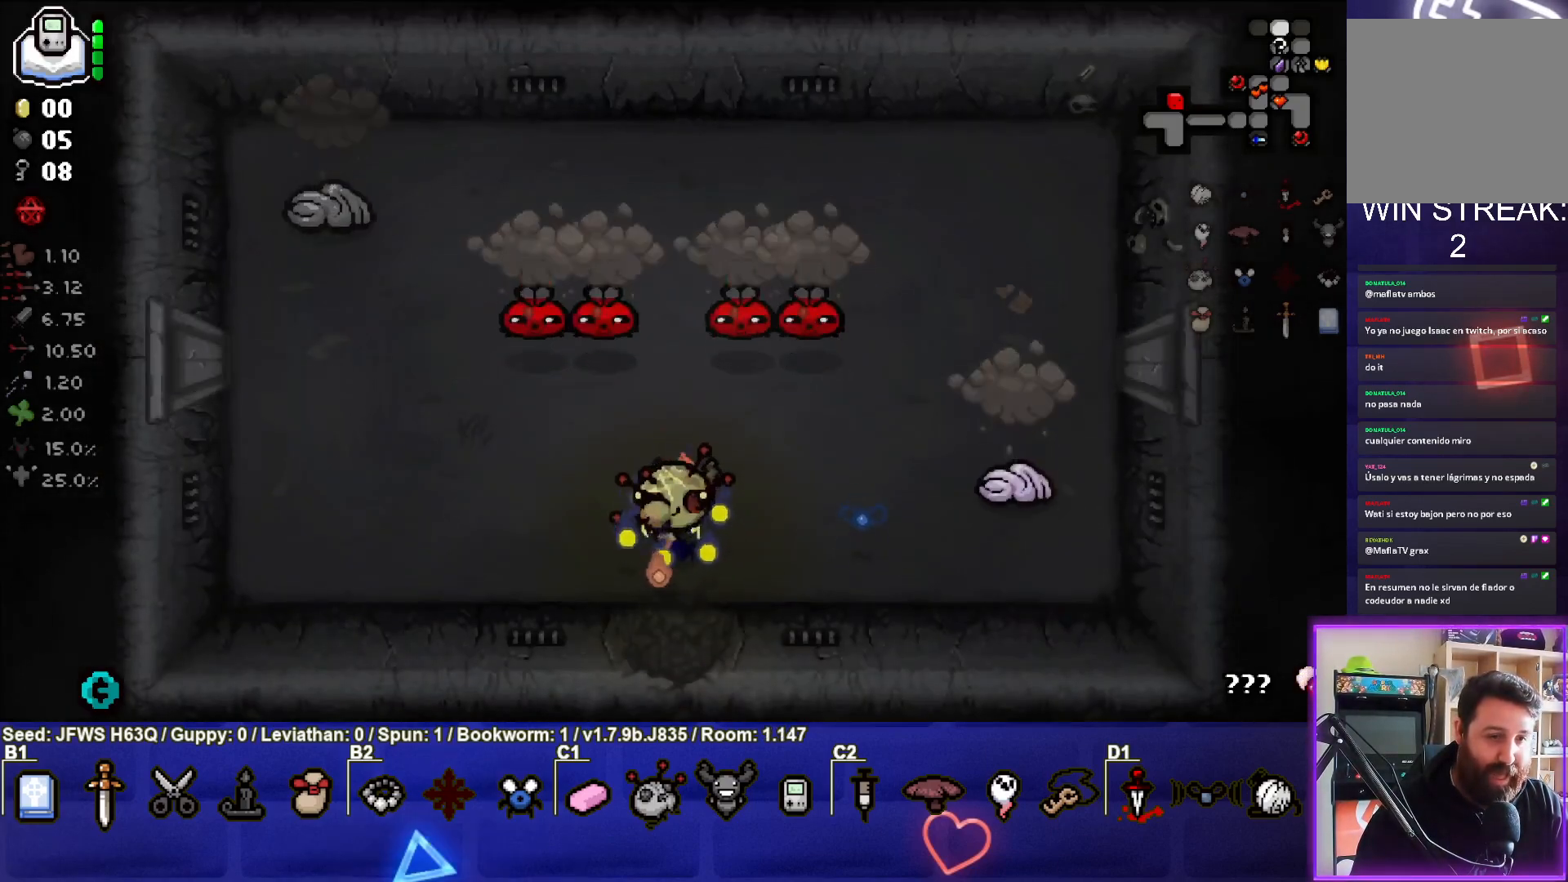
{"buttons": [], "left_stick": "up-left", "events": [[33, "left_stick", "up-left"], [83, "L2", "down"], [233, "L2", "up"]]}
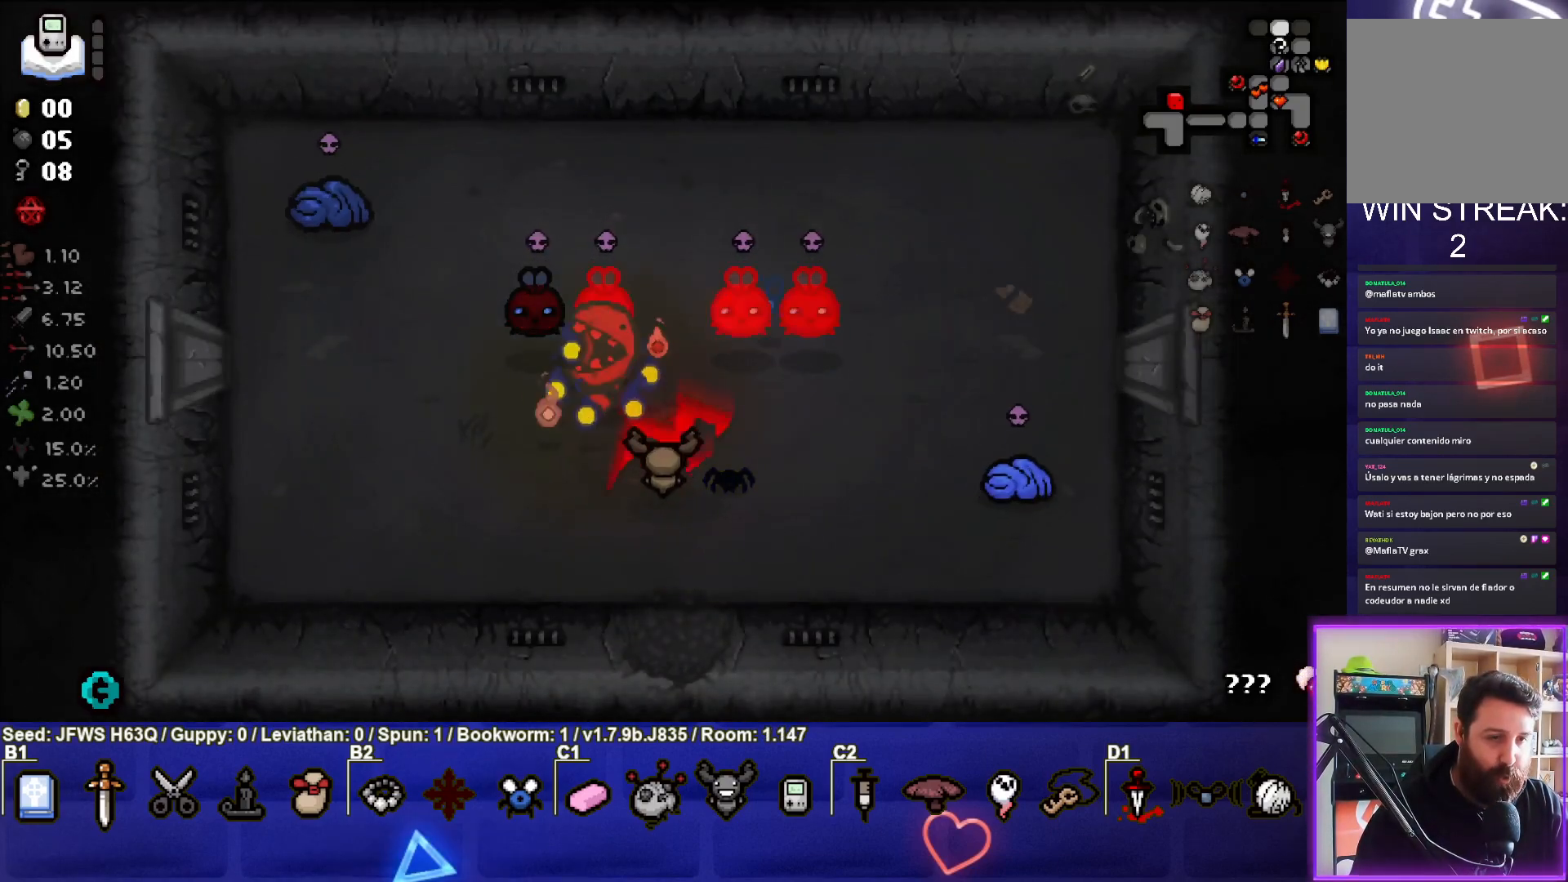
{"buttons": [], "left_stick": "right", "events": [[67, "left_stick", "up-right"], [133, "left_stick", "right"]]}
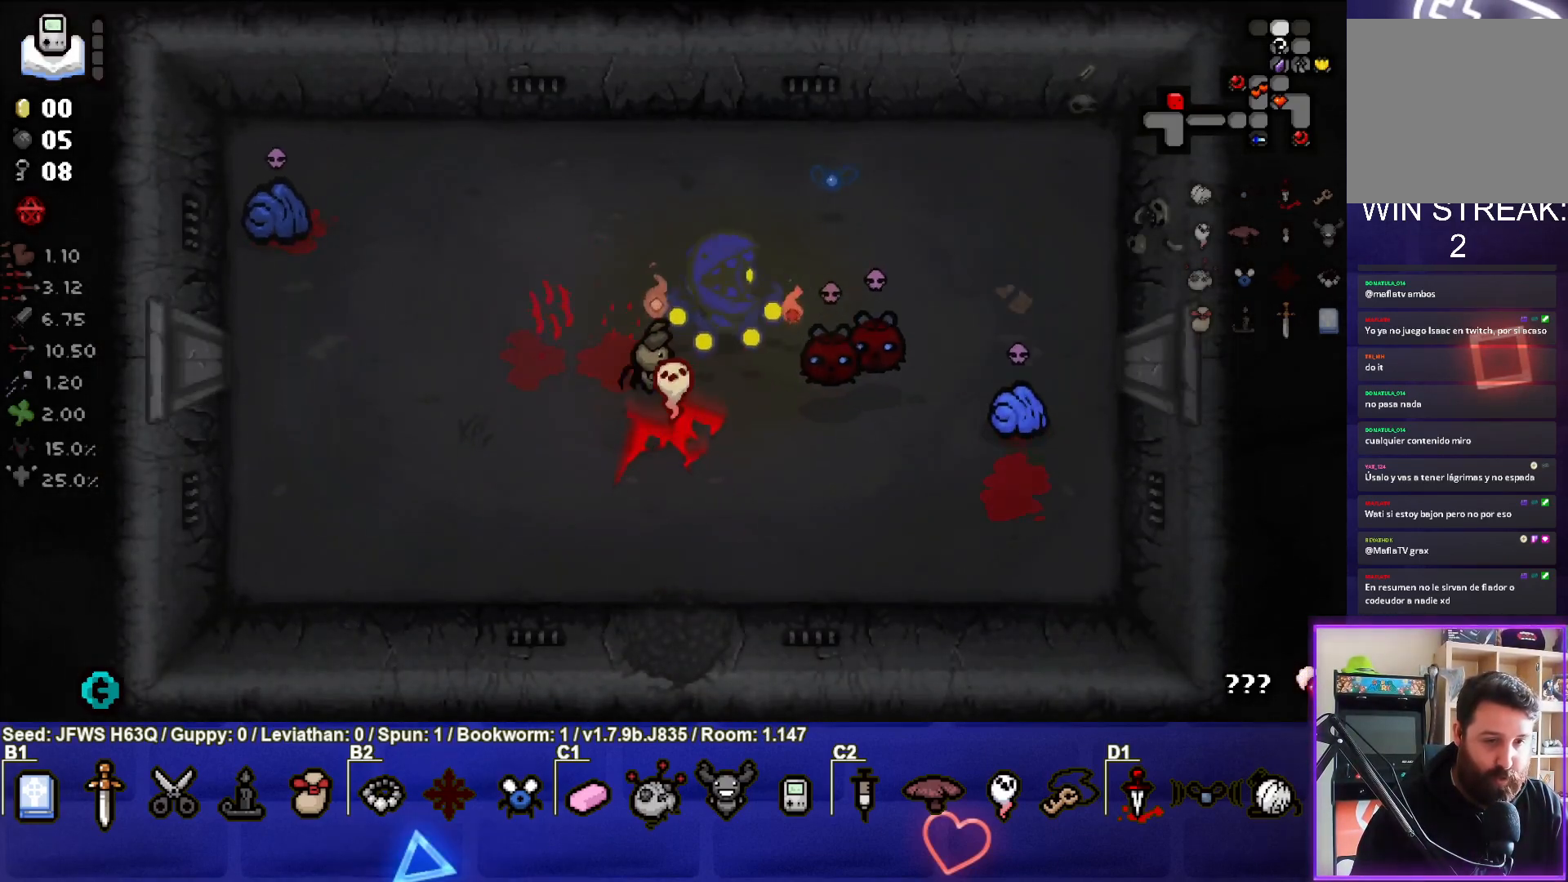
{"buttons": [], "left_stick": "down-right", "events": [[100, "left_stick", "down-right"]]}
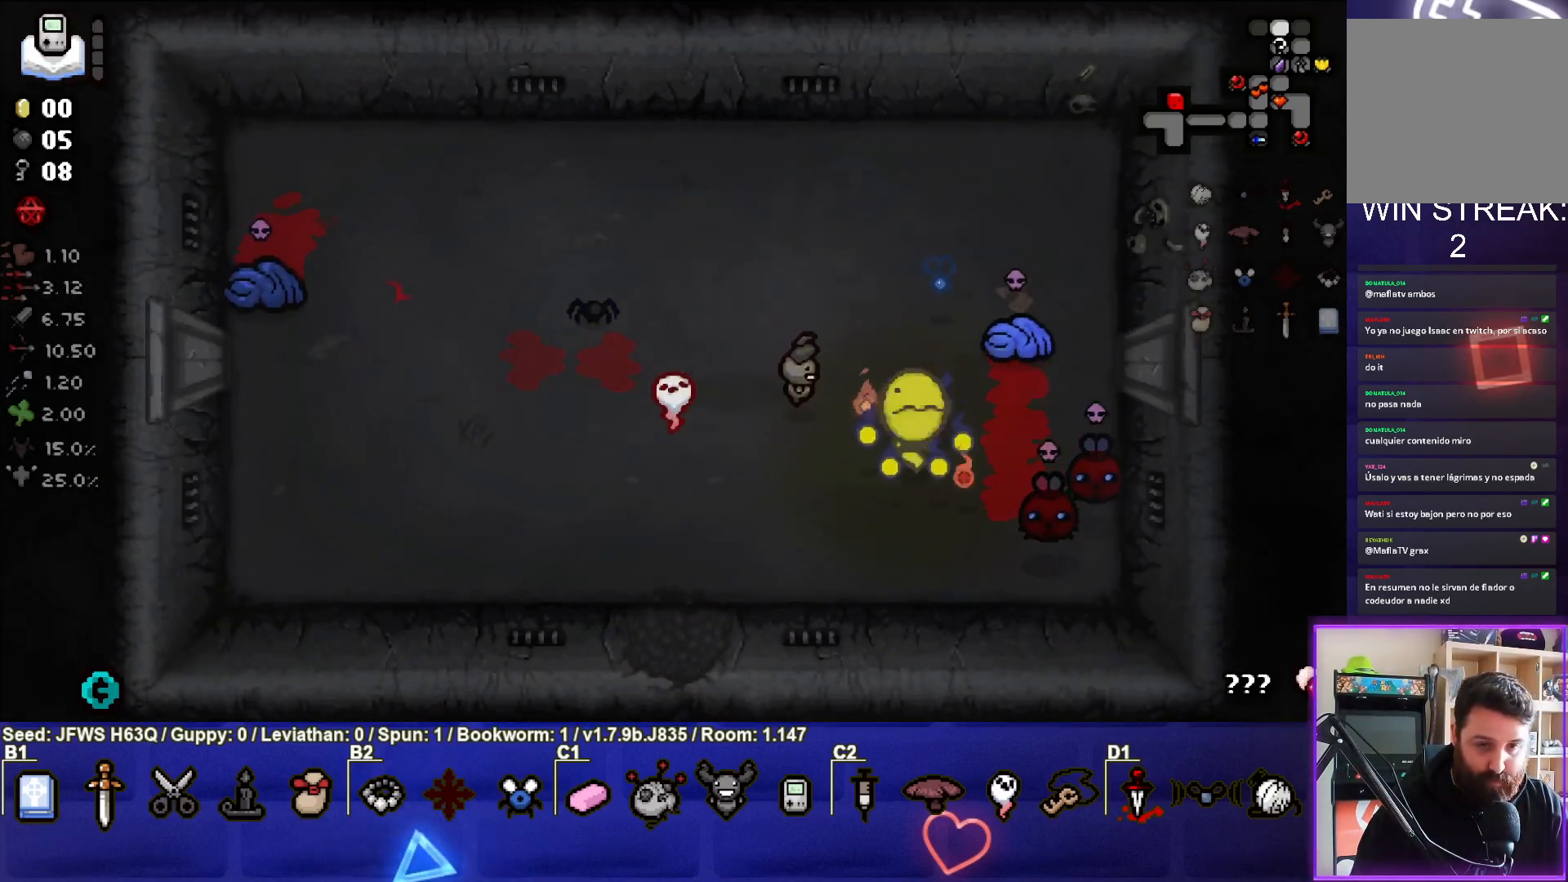
{"buttons": [], "left_stick": "up", "events": [[233, "left_stick", "right"], [367, "left_stick", "up-right"], [467, "left_stick", "up"]]}
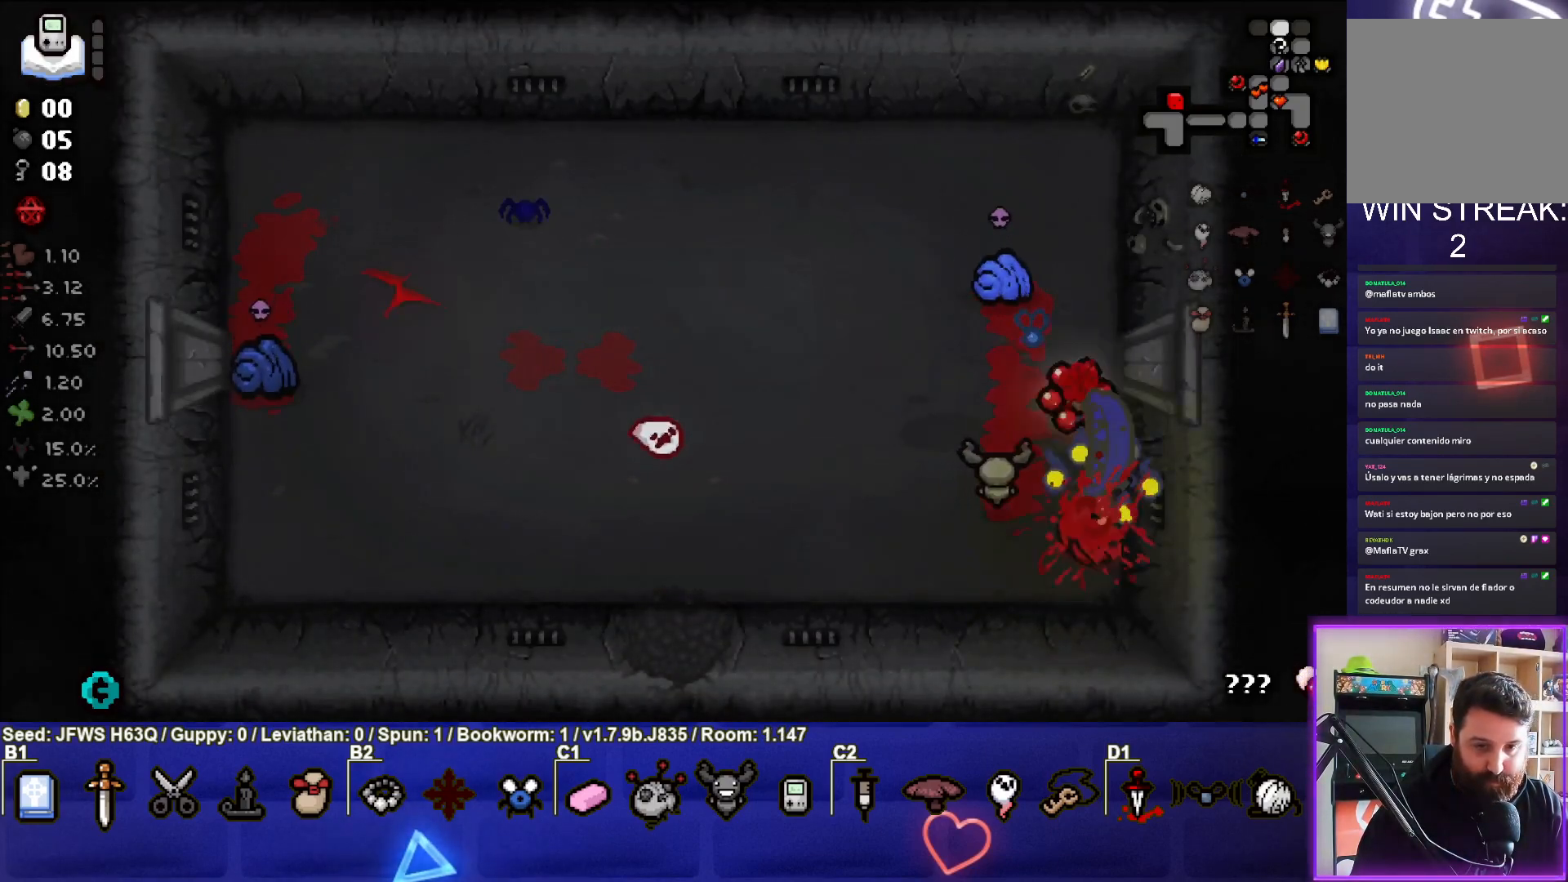
{"buttons": [], "left_stick": "up-left", "events": [[233, "left_stick", "up-left"]]}
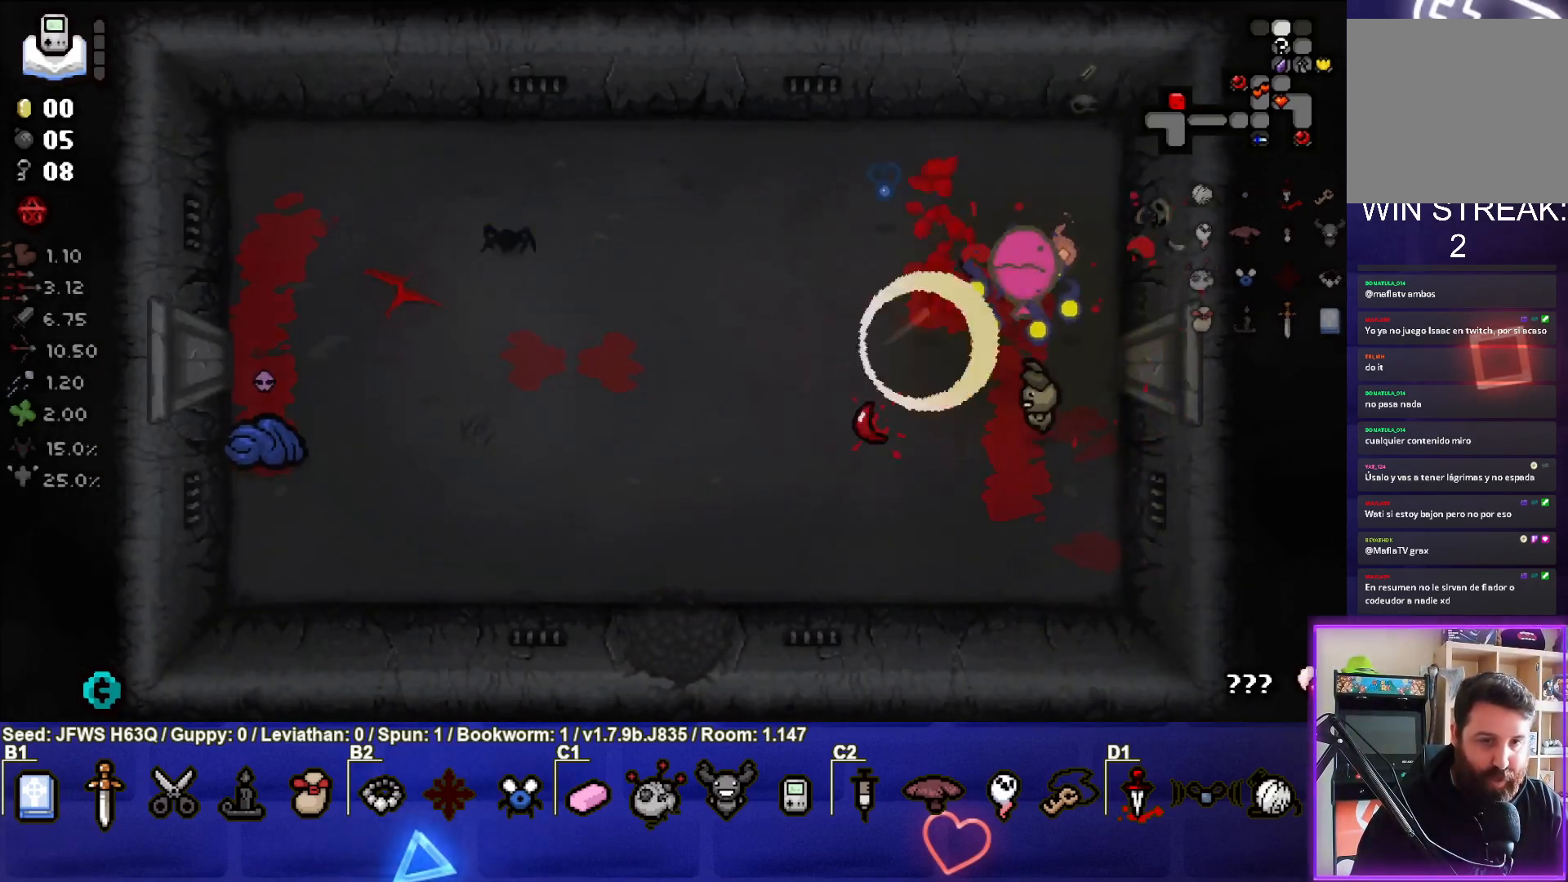
{"buttons": [], "left_stick": "down-left", "events": [[17, "left_stick", "left"], [283, "left_stick", "down-left"]]}
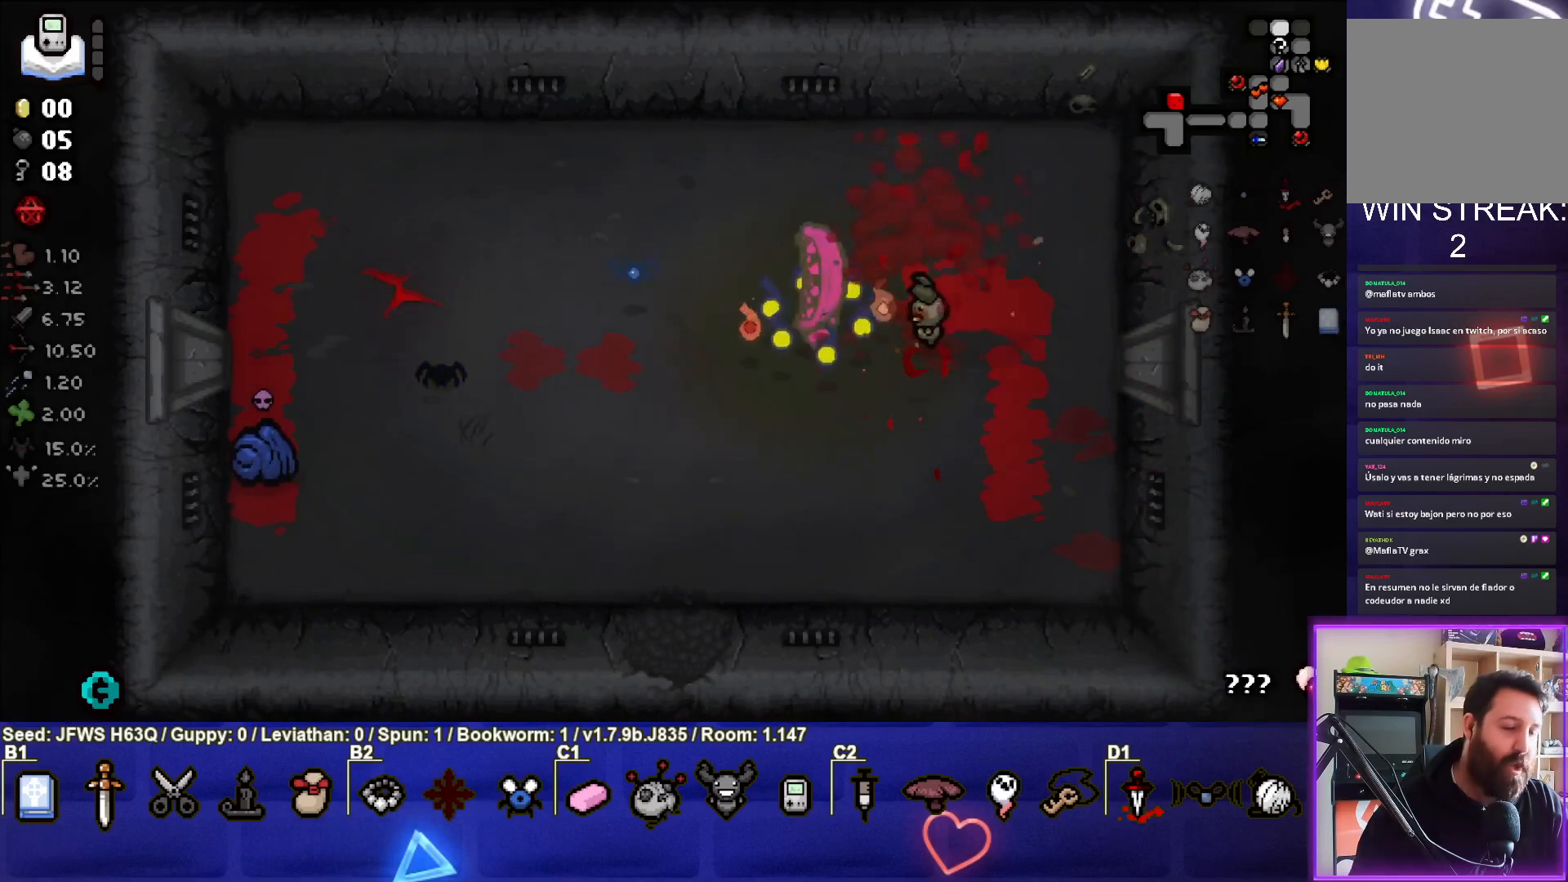
{"buttons": [], "left_stick": "left", "events": [[267, "left_stick", "left"]]}
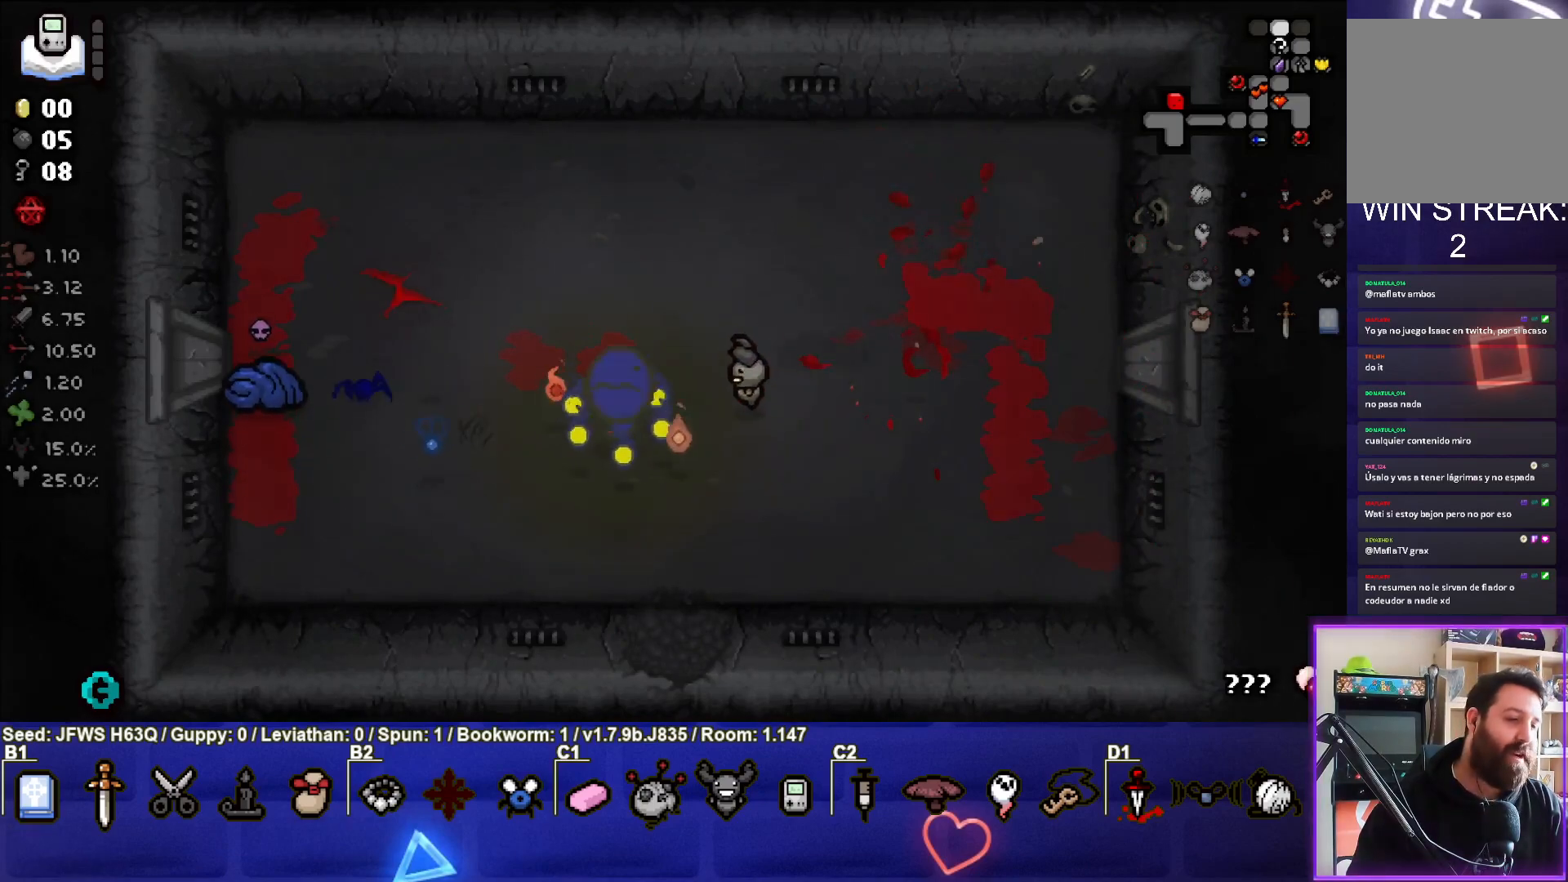
{"buttons": [], "left_stick": "left", "events": []}
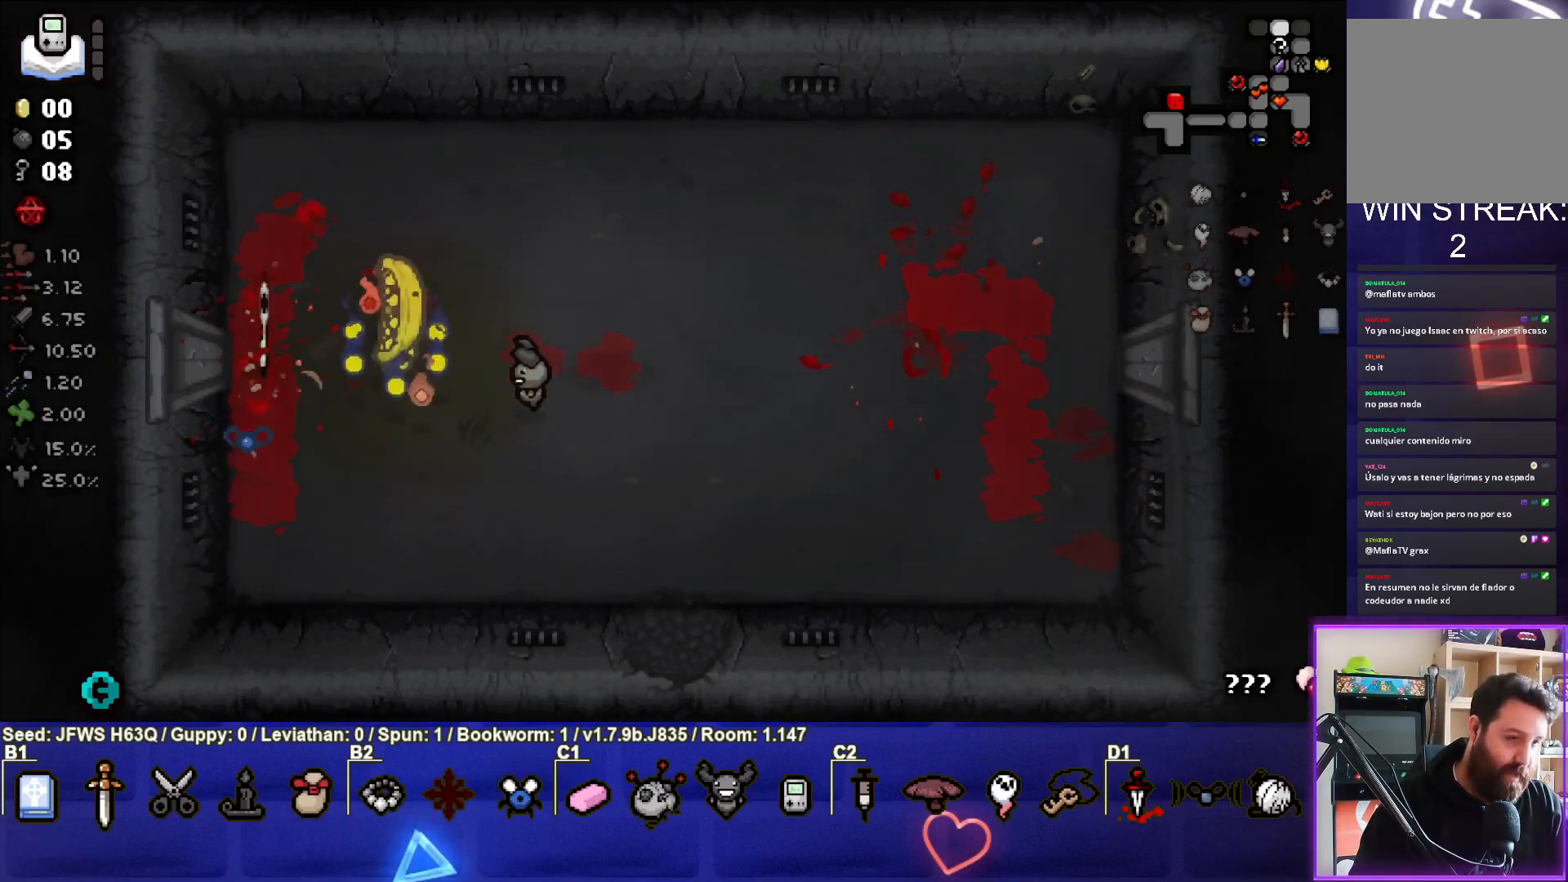
{"buttons": [], "left_stick": "up-right", "events": [[117, "SQUARE", "down"], [183, "left_stick", "right"], [200, "SQUARE", "up"], [417, "left_stick", "up-right"]]}
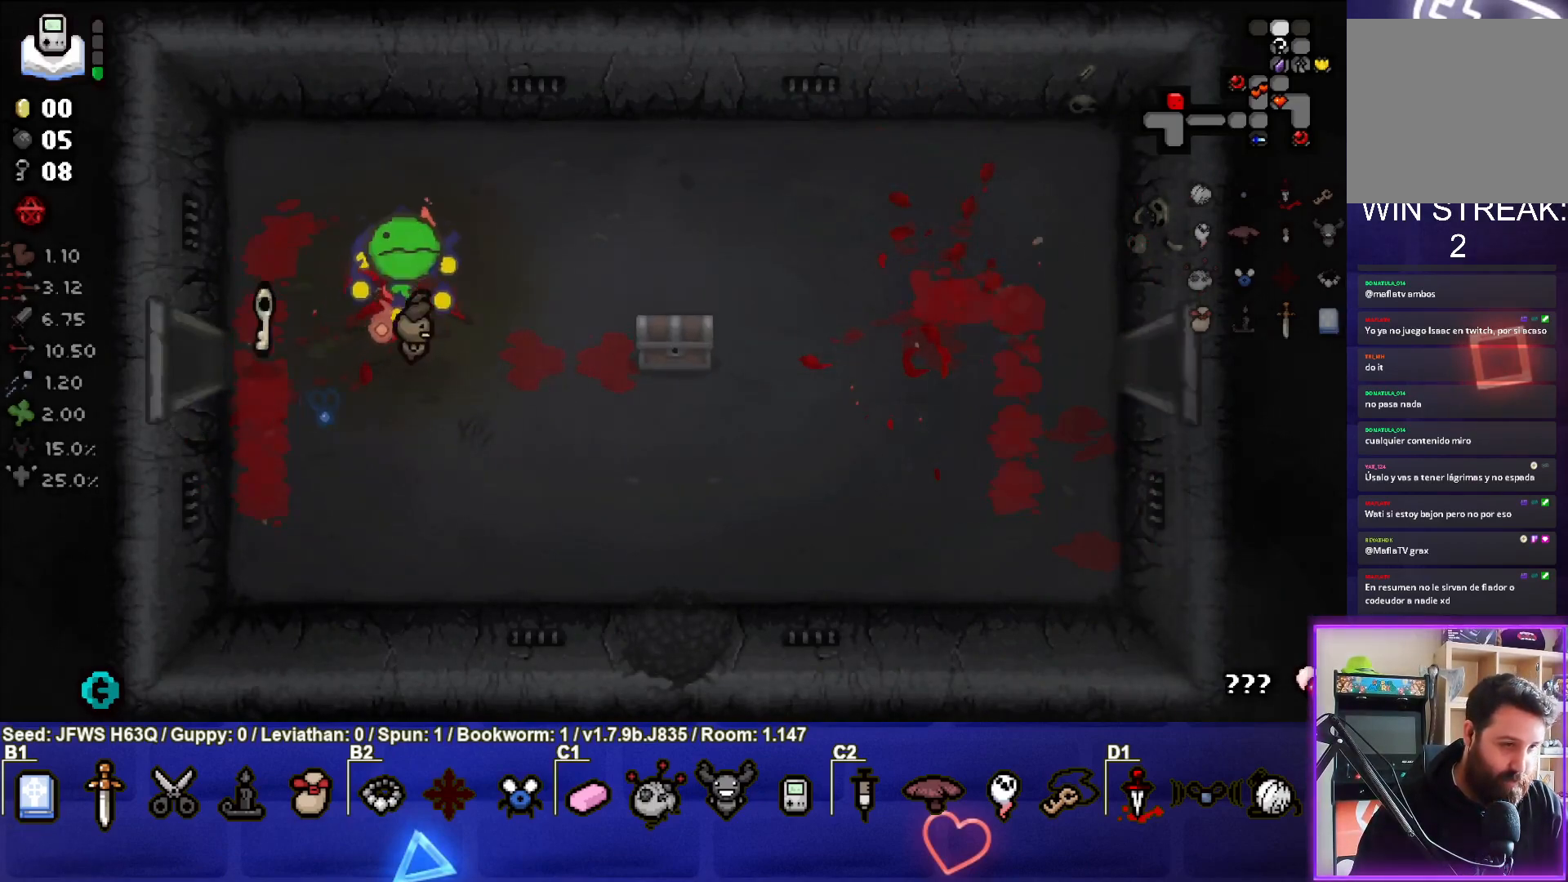
{"buttons": [], "left_stick": "center", "events": [[100, "left_stick", "down-right"], [483, "left_stick", "center"]]}
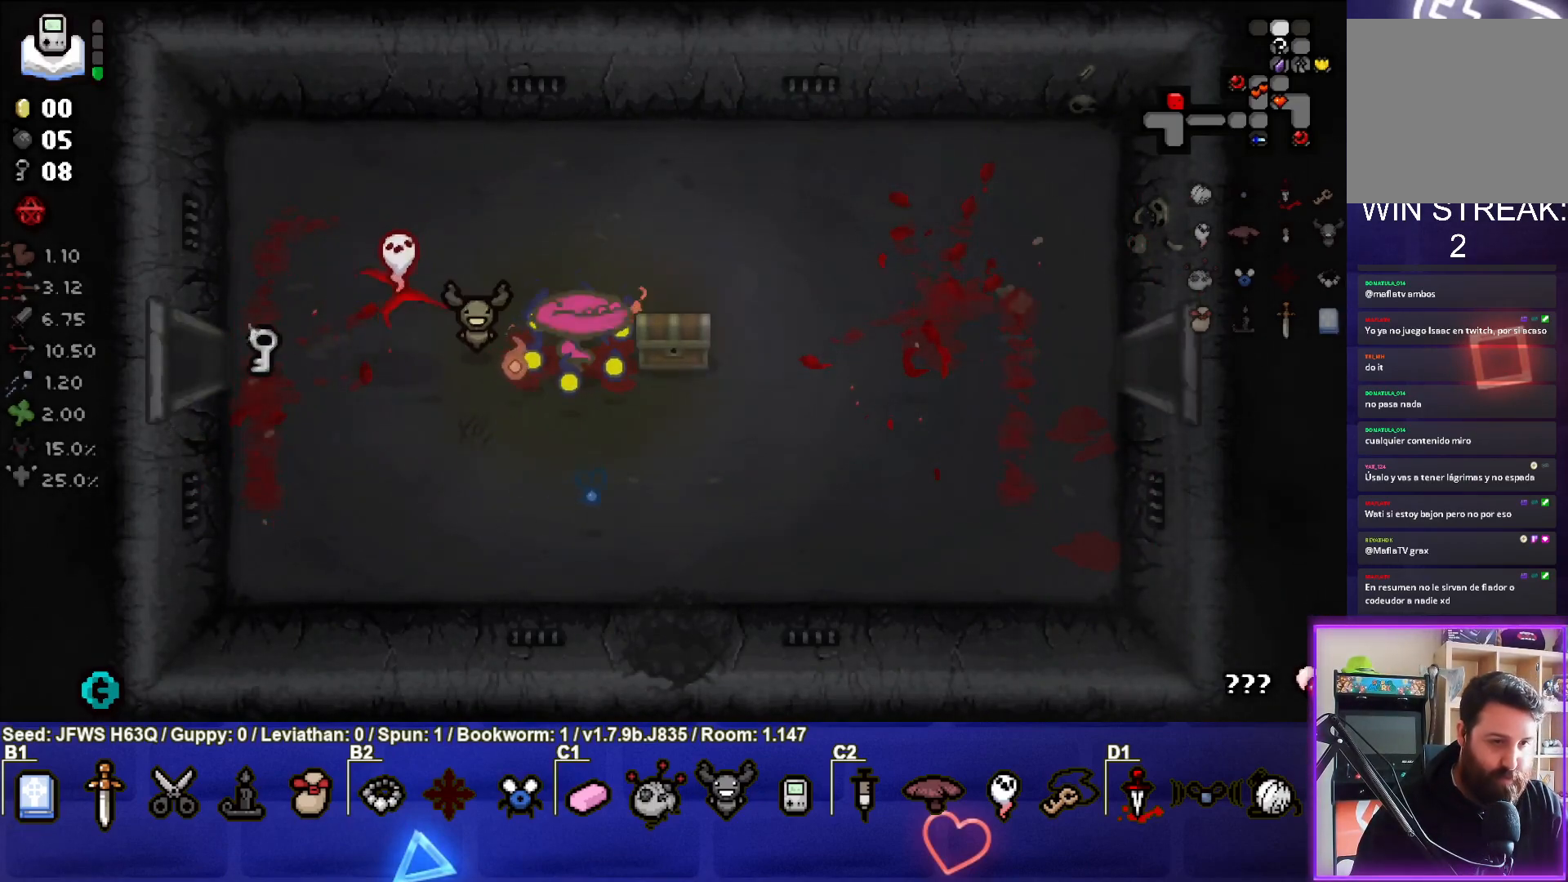
{"buttons": [], "left_stick": "down-left", "events": [[200, "left_stick", "right"], [433, "left_stick", "down"], [500, "left_stick", "down-left"]]}
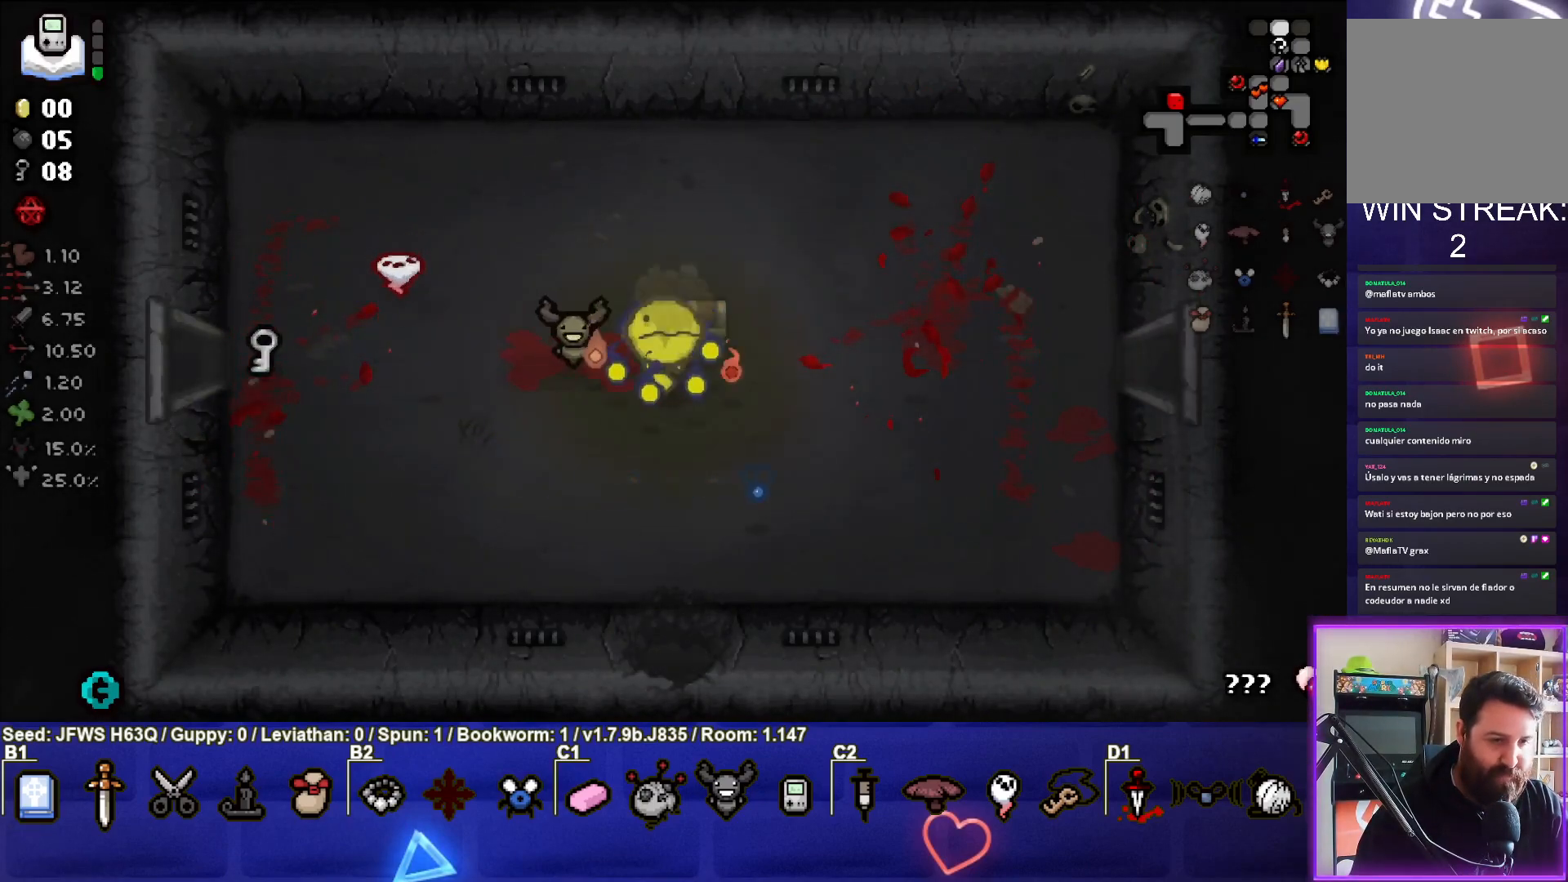
{"buttons": [], "left_stick": "right", "events": [[283, "left_stick", "center"], [433, "left_stick", "right"]]}
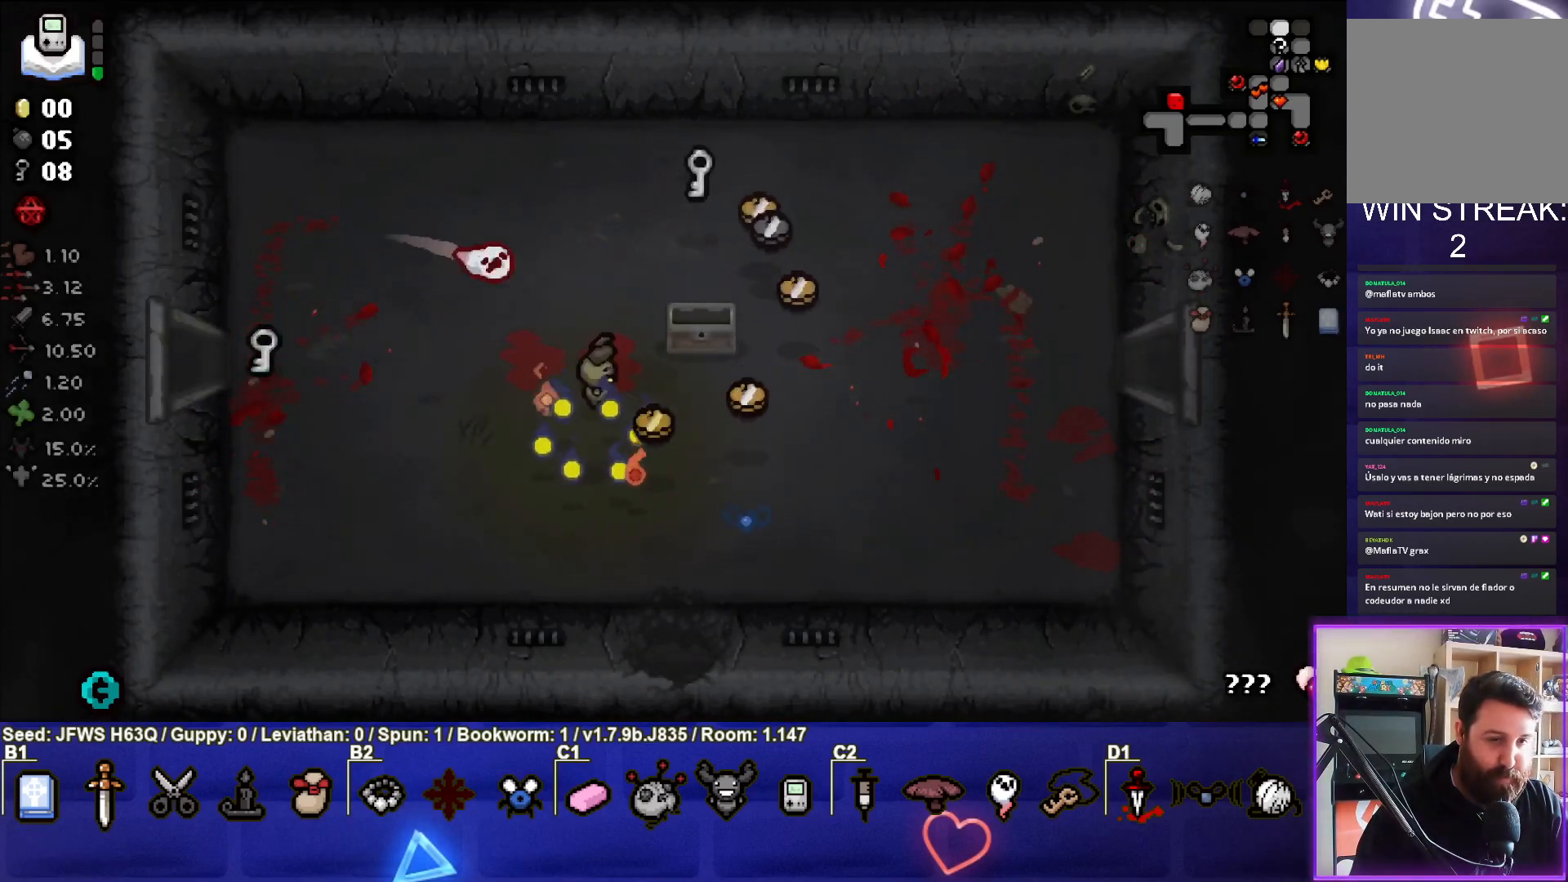
{"buttons": [], "left_stick": "up-right", "events": [[117, "left_stick", "down-right"], [250, "left_stick", "right"], [500, "left_stick", "up-right"]]}
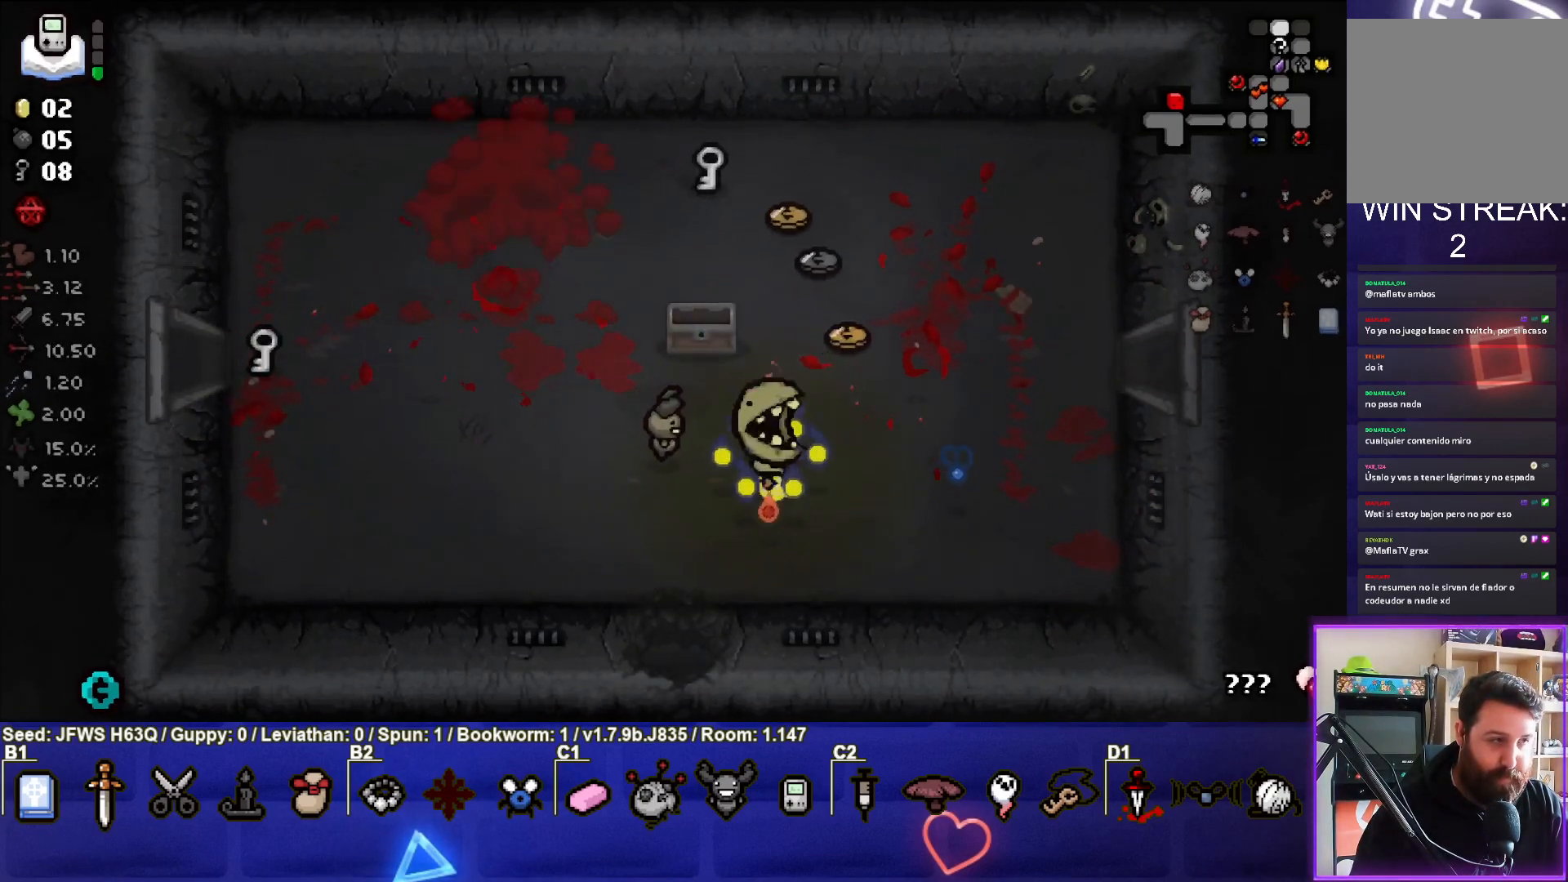
{"buttons": [], "left_stick": "up", "events": [[267, "left_stick", "up"]]}
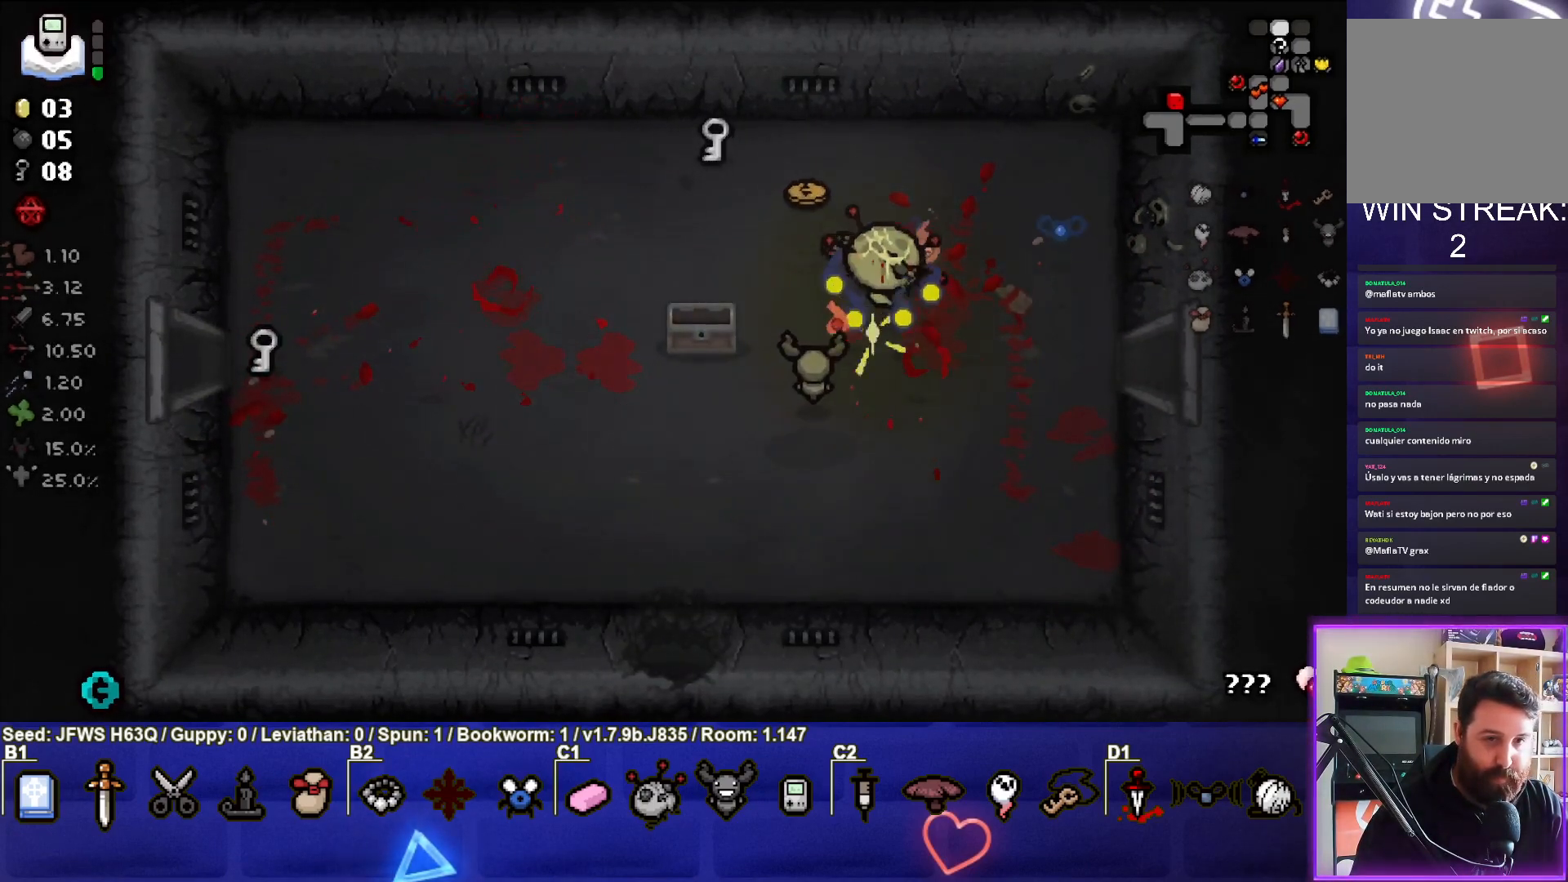
{"buttons": [], "left_stick": "left", "events": [[33, "left_stick", "up-left"], [417, "left_stick", "left"]]}
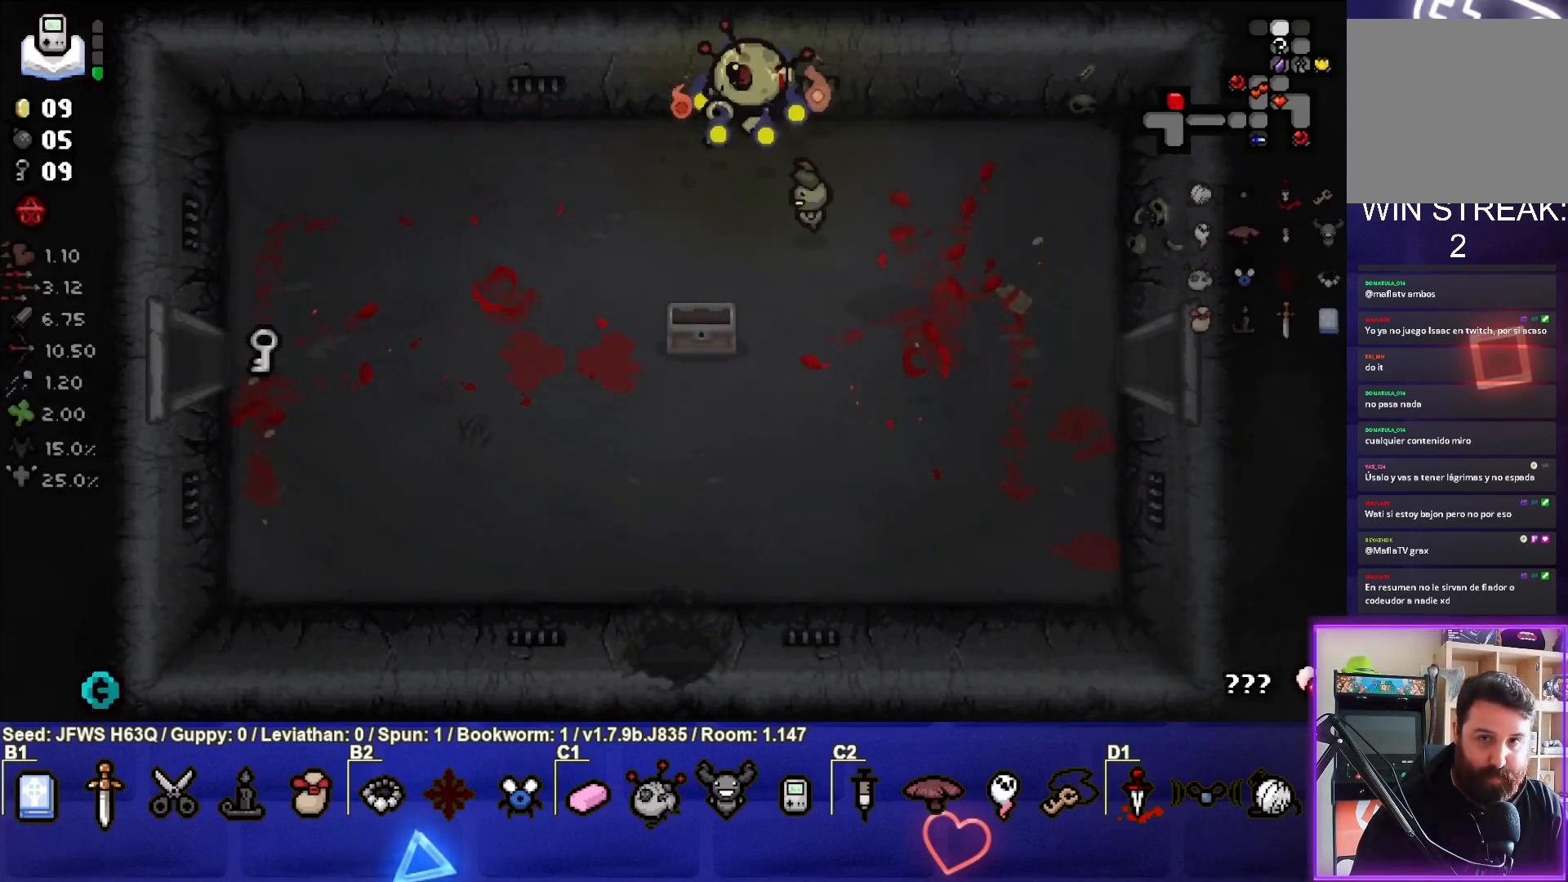
{"buttons": [], "left_stick": "down-left", "events": [[17, "left_stick", "down-left"]]}
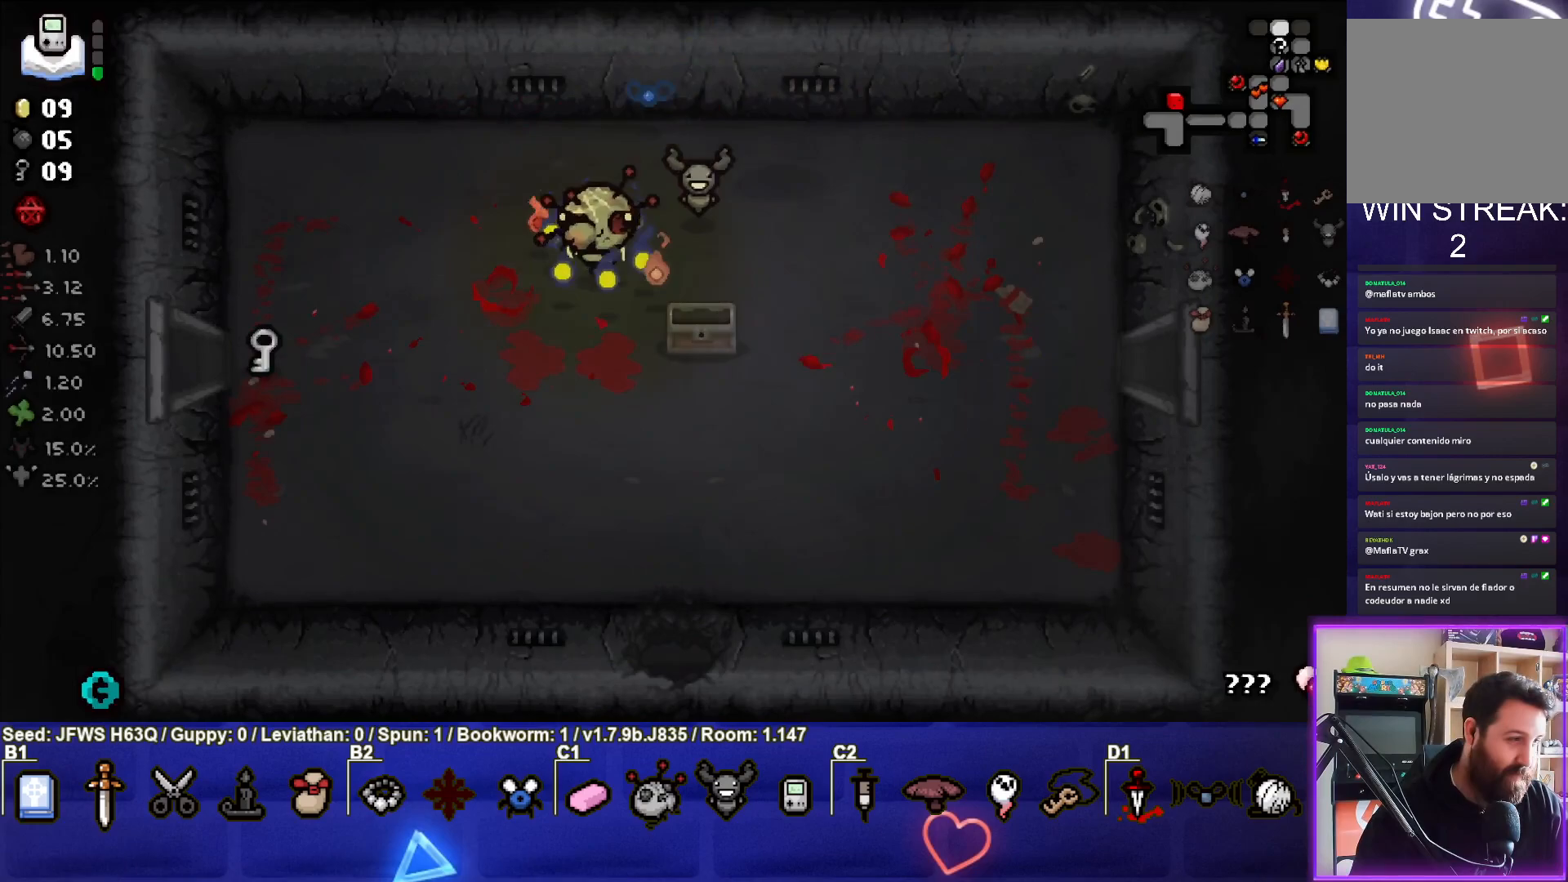
{"buttons": [], "left_stick": "down-left", "events": []}
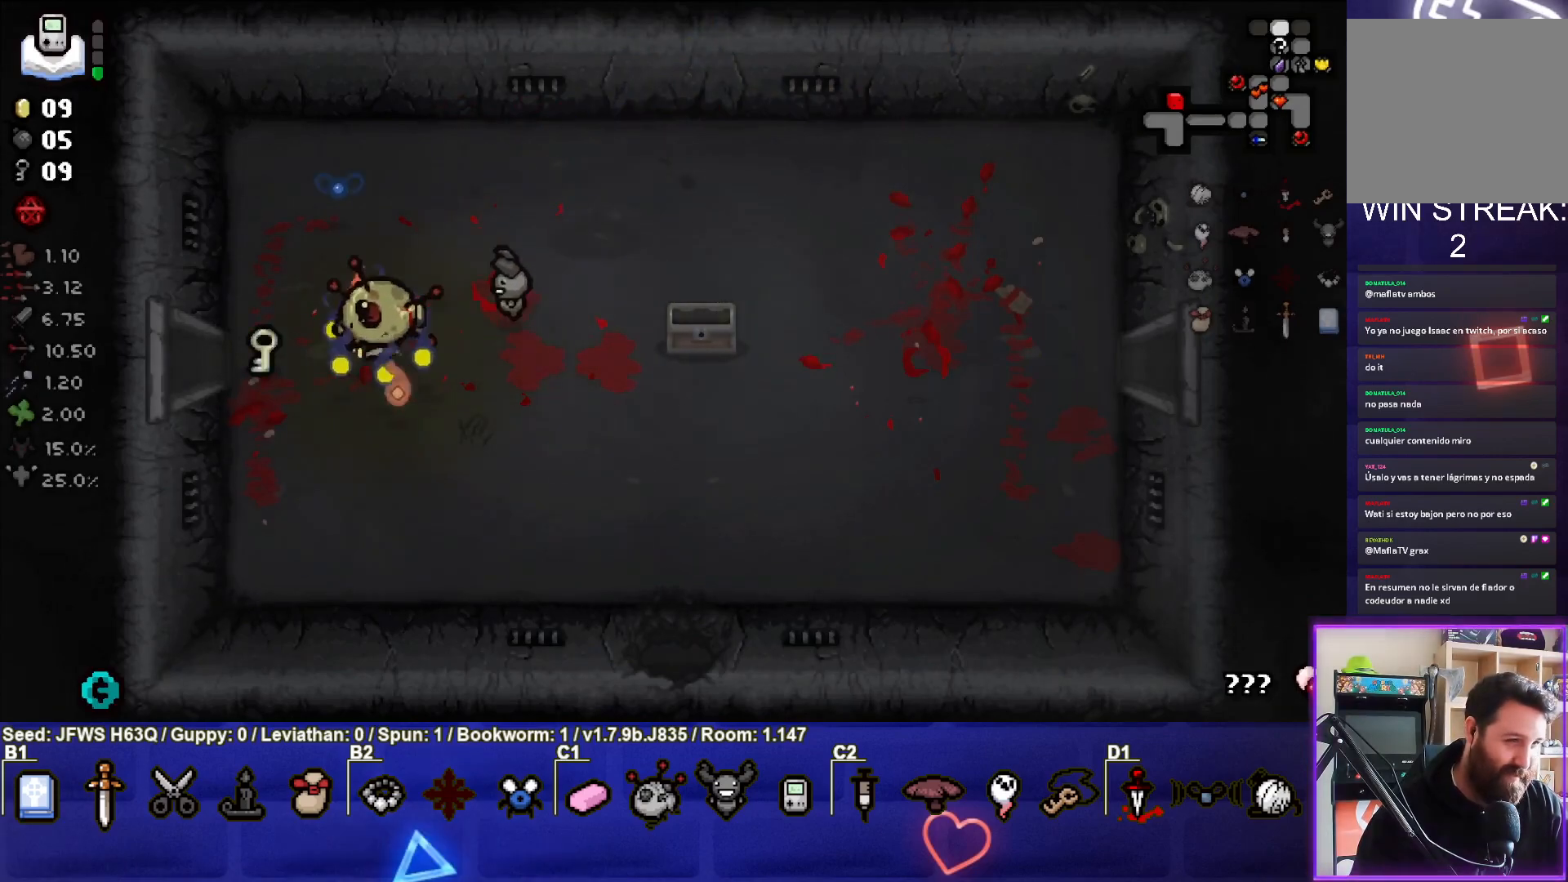
{"buttons": [], "left_stick": "left", "events": [[67, "left_stick", "left"]]}
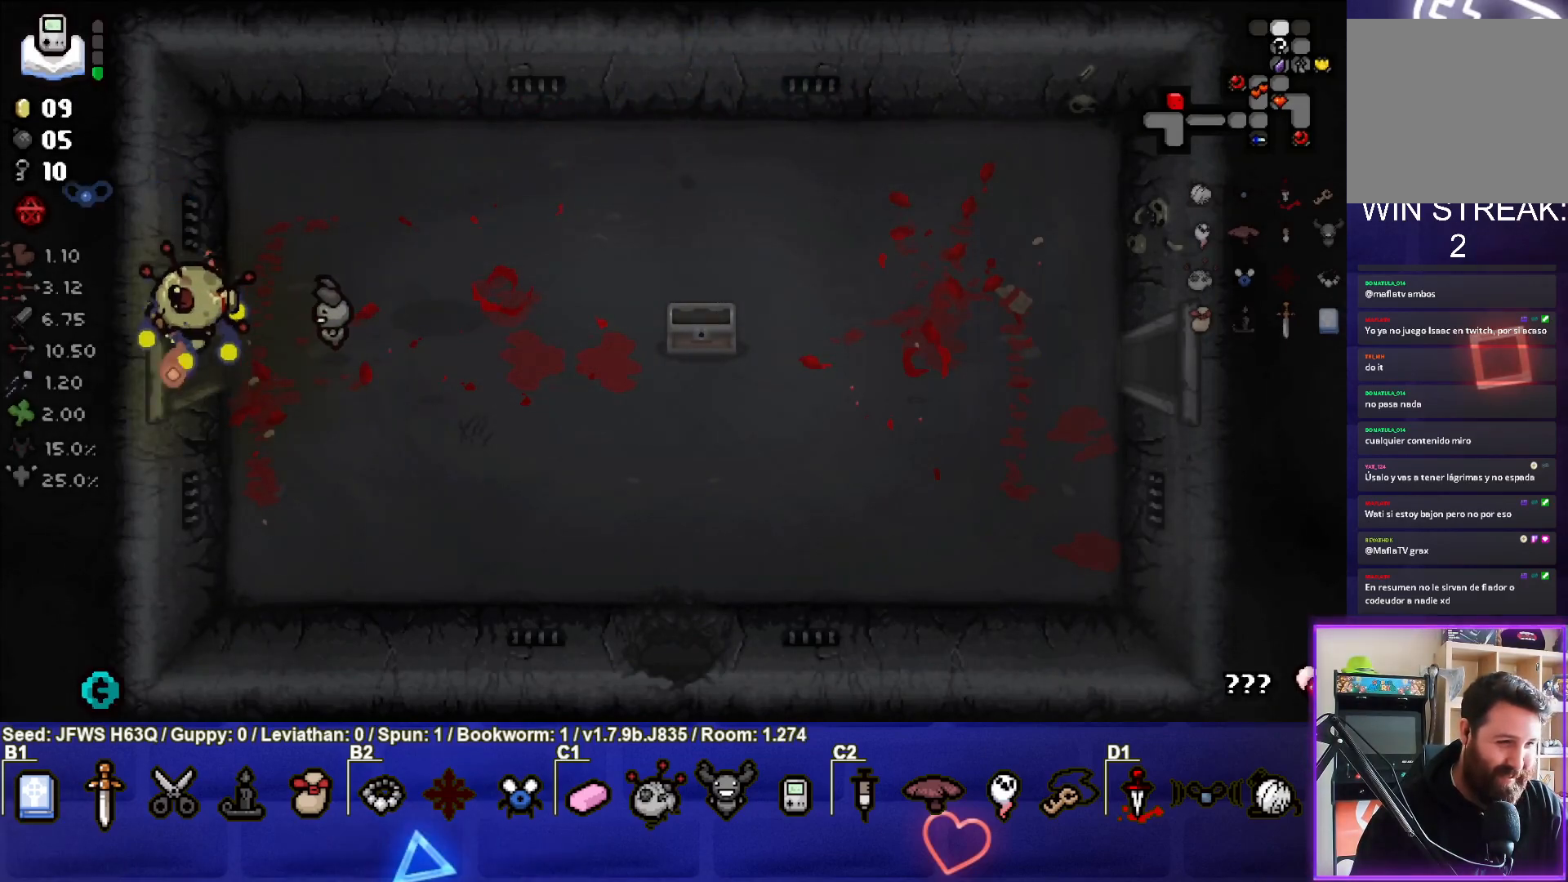
{"buttons": [], "left_stick": "center", "events": [[33, "left_stick", "center"]]}
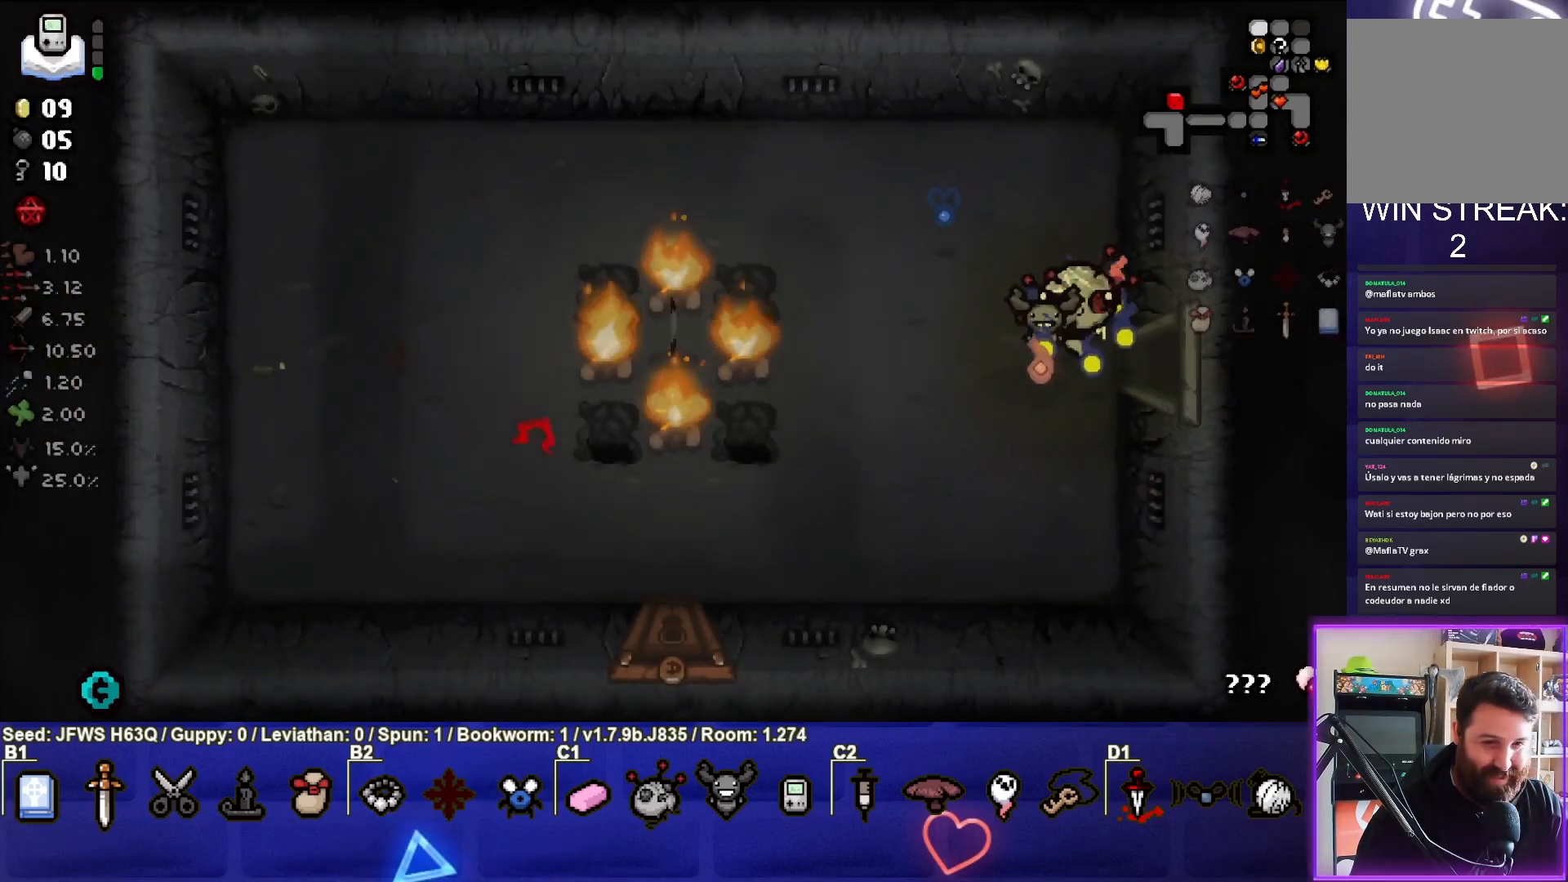
{"buttons": ["SQUARE"], "left_stick": "down-left", "events": [[33, "left_stick", "left"], [250, "SQUARE", "down"], [317, "SQUARE", "up"], [383, "SQUARE", "down"], [417, "left_stick", "down-left"], [433, "SQUARE", "up"], [500, "SQUARE", "down"]]}
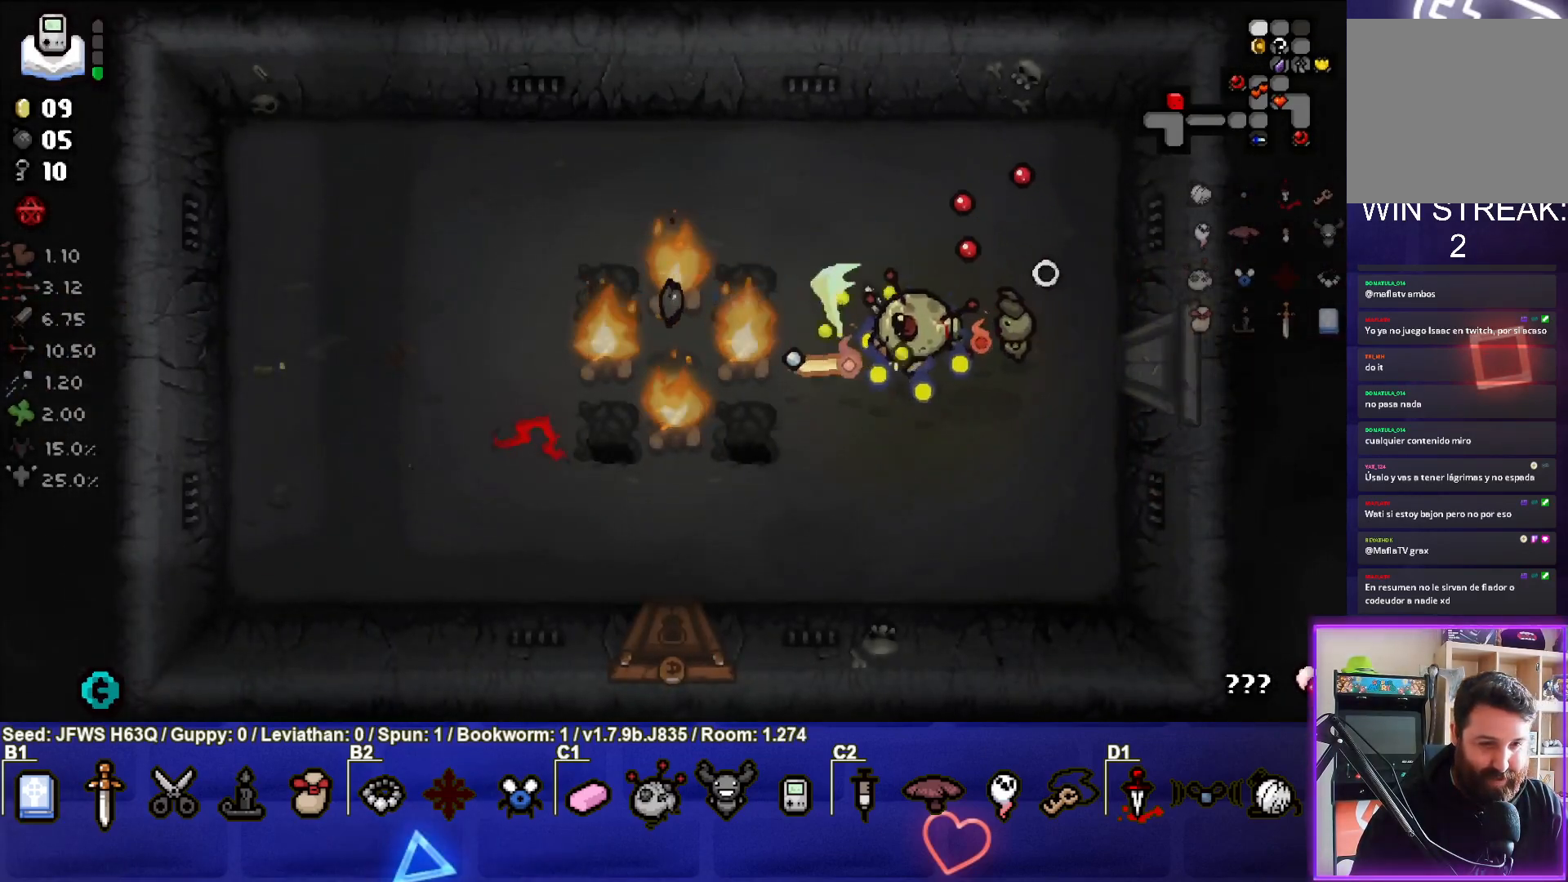
{"buttons": [], "left_stick": "down-left", "events": [[50, "SQUARE", "up"], [100, "SQUARE", "down"], [167, "SQUARE", "up"], [233, "SQUARE", "down"], [300, "SQUARE", "up"], [417, "TRIANGLE", "down"], [483, "TRIANGLE", "up"]]}
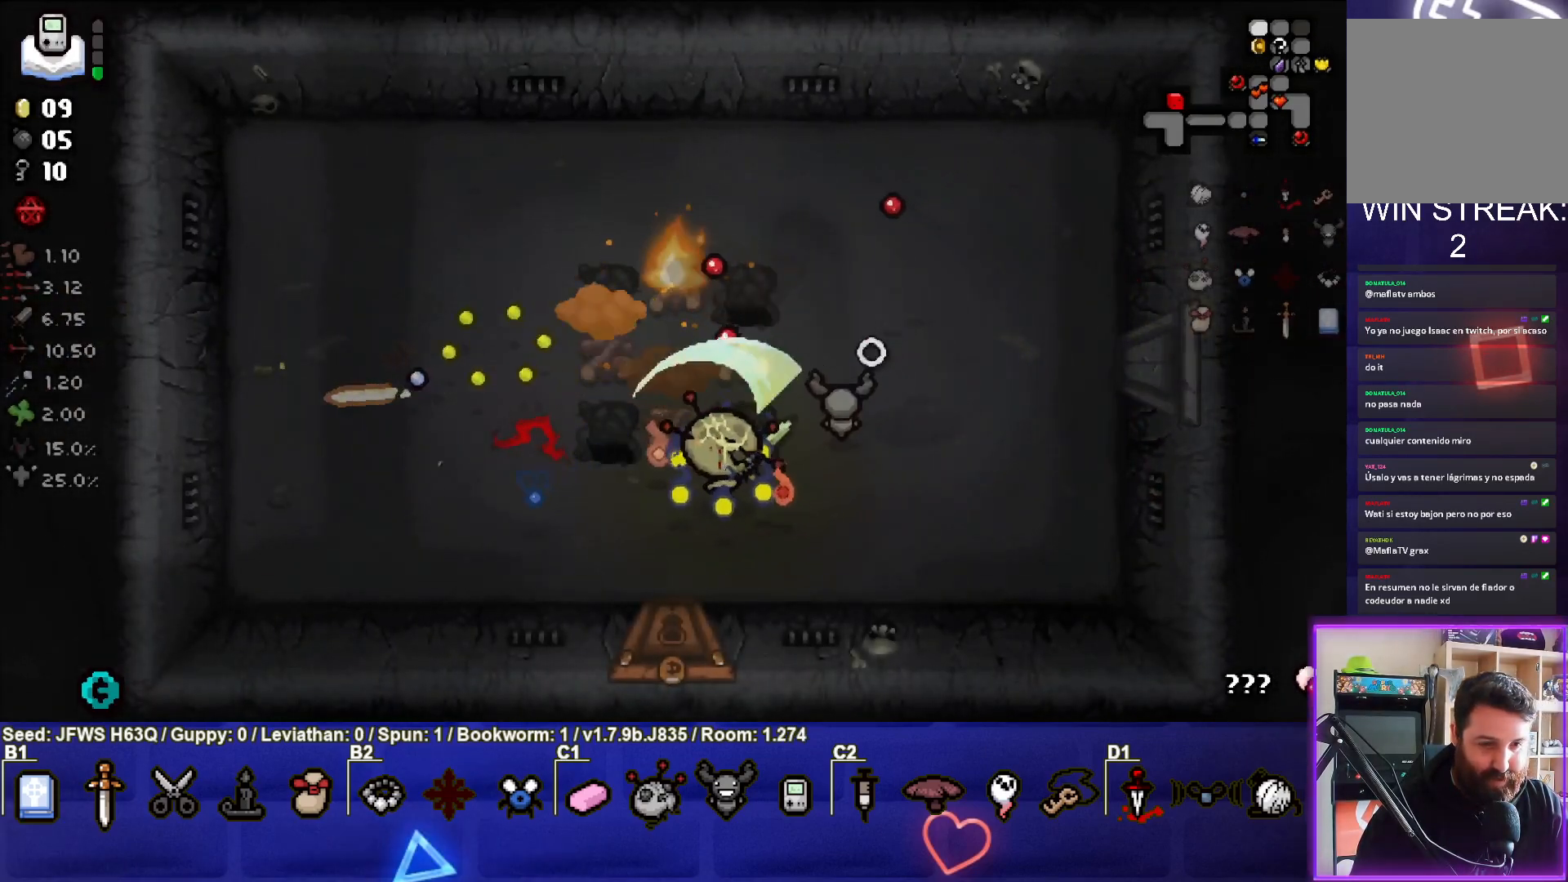
{"buttons": ["TRIANGLE"], "left_stick": "up-left", "events": [[50, "TRIANGLE", "down"], [50, "left_stick", "up-left"], [117, "TRIANGLE", "up"], [183, "TRIANGLE", "down"], [233, "TRIANGLE", "up"], [300, "TRIANGLE", "down"], [383, "TRIANGLE", "up"], [450, "TRIANGLE", "down"]]}
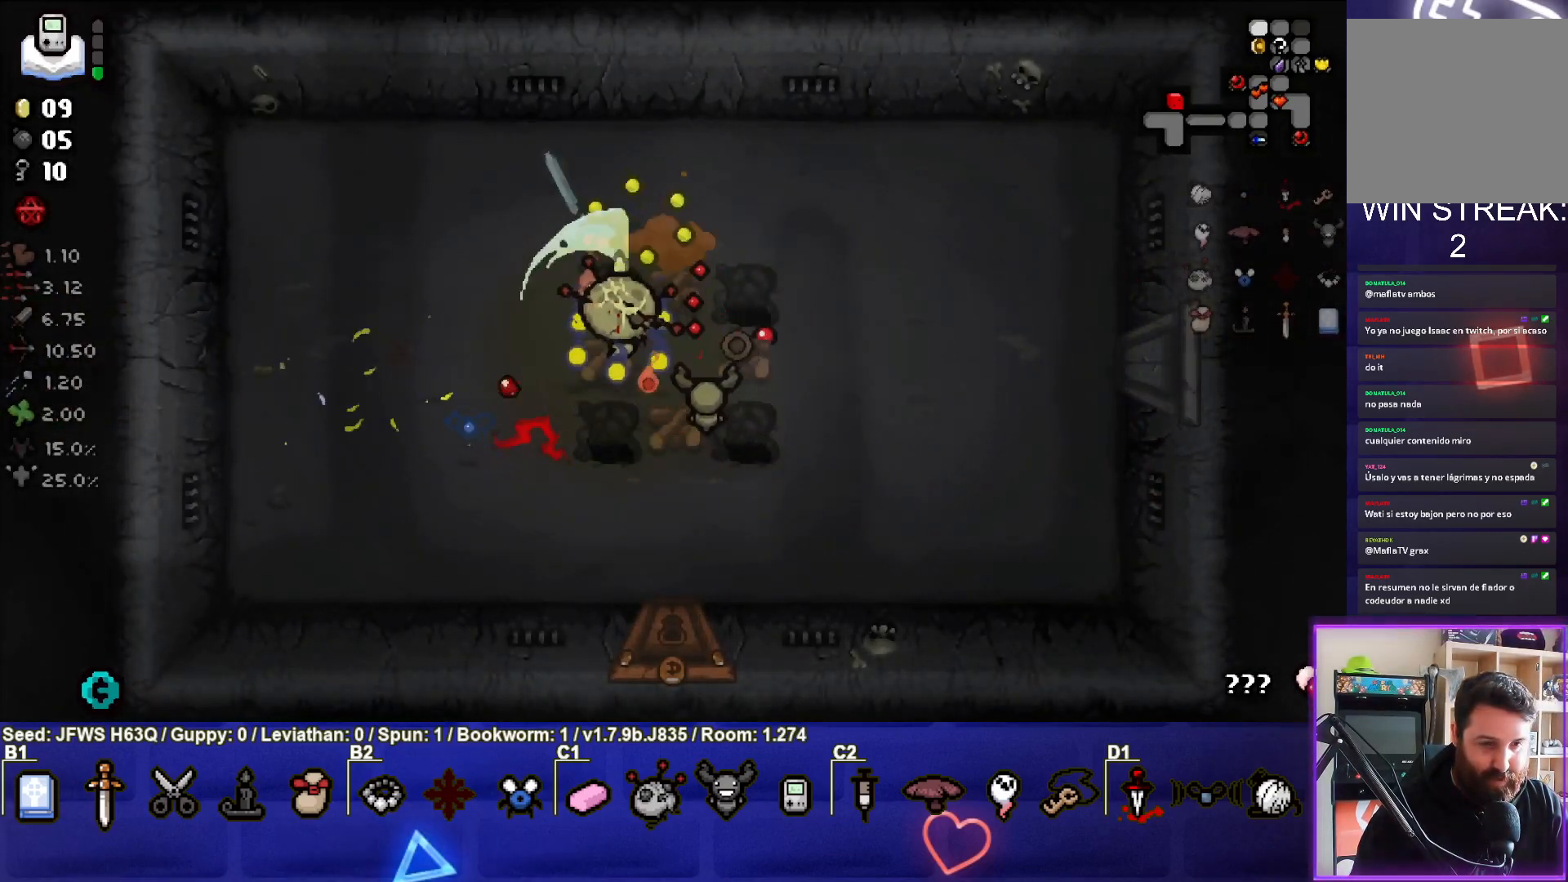
{"buttons": ["CROSS"], "left_stick": "up-right", "events": [[17, "TRIANGLE", "up"], [183, "left_stick", "up"], [233, "CROSS", "down"], [300, "CROSS", "up"], [317, "left_stick", "up-right"], [383, "CROSS", "down"], [417, "CROSS", "up"], [483, "CROSS", "down"]]}
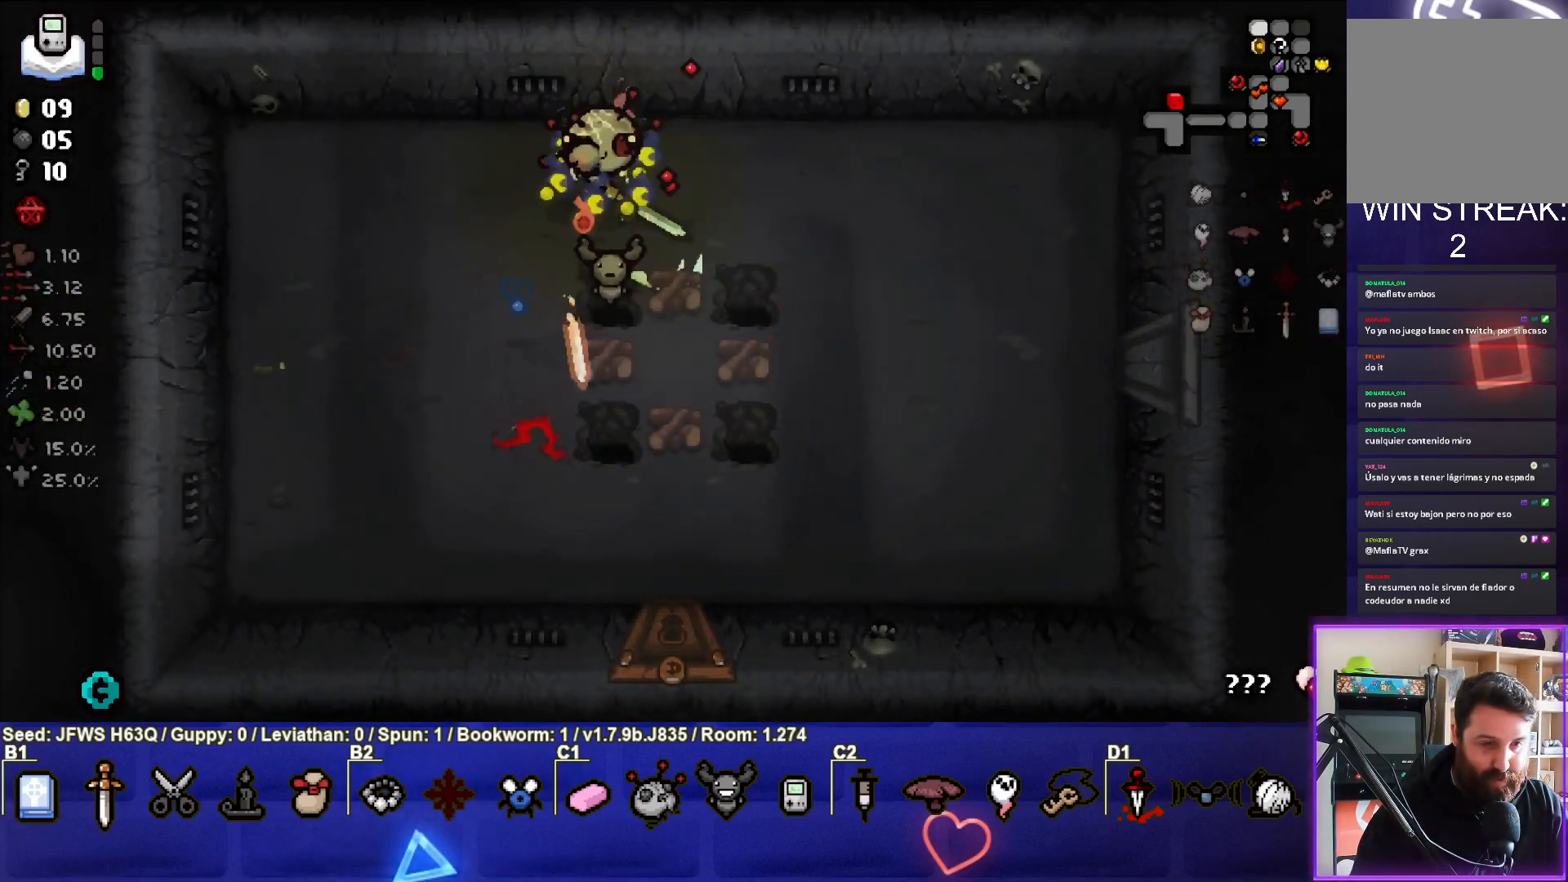
{"buttons": ["CROSS"], "left_stick": "right", "events": [[17, "CROSS", "up"], [67, "left_stick", "right"], [100, "CROSS", "down"], [150, "CROSS", "up"], [217, "CROSS", "down"], [267, "CROSS", "up"], [333, "CROSS", "down"], [383, "CROSS", "up"], [467, "CROSS", "down"]]}
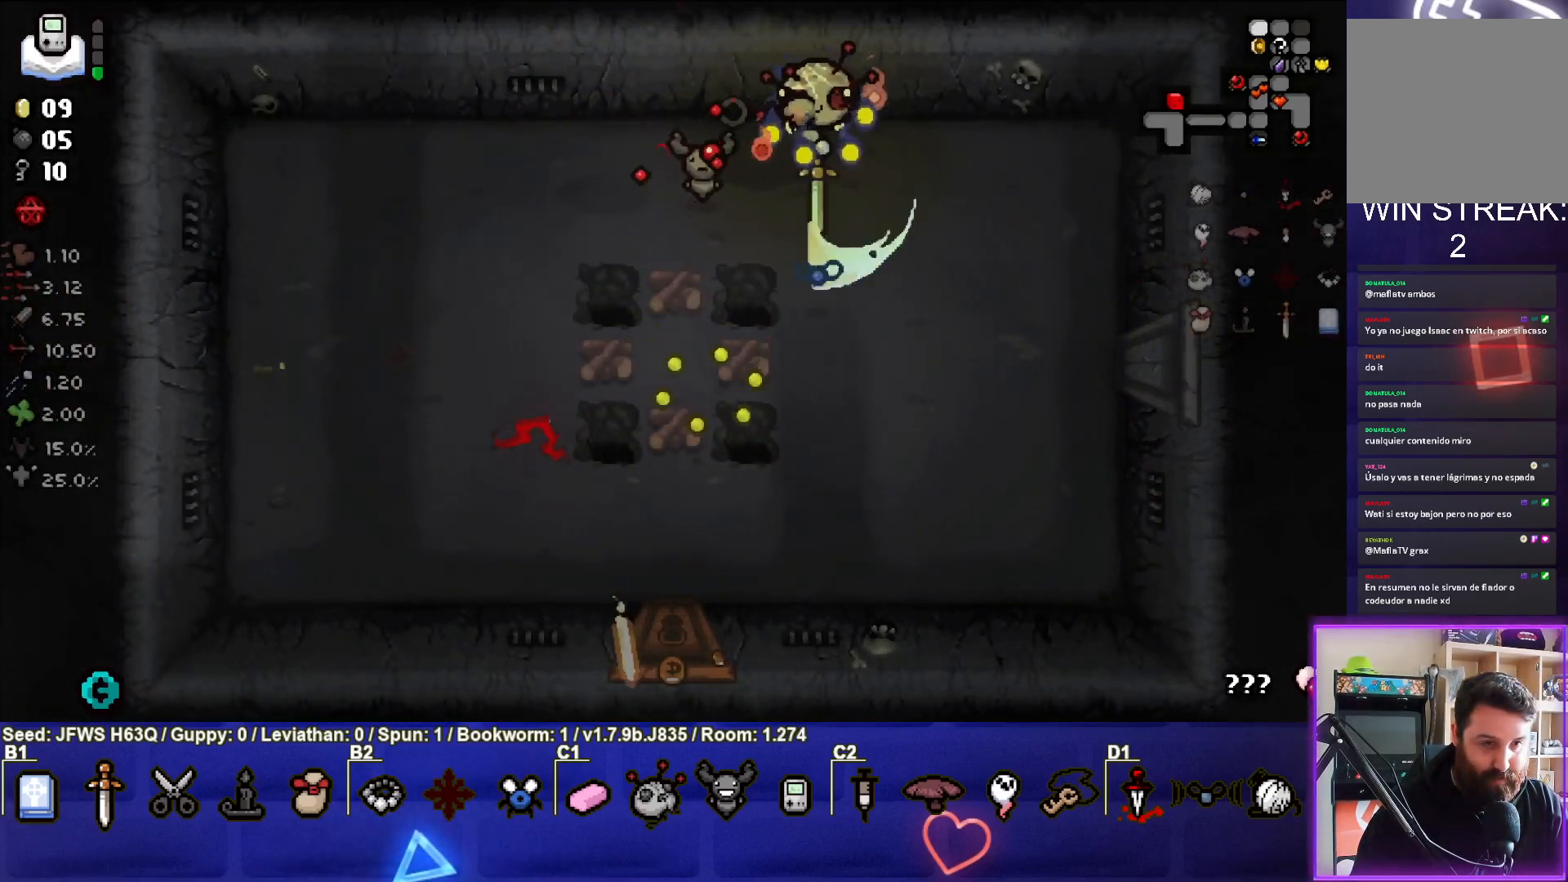
{"buttons": ["TRIANGLE"], "left_stick": "down", "events": [[17, "CROSS", "up"], [100, "left_stick", "down-right"], [167, "SQUARE", "down"], [233, "SQUARE", "up"], [300, "SQUARE", "down"], [367, "SQUARE", "up"], [417, "left_stick", "down"], [450, "TRIANGLE", "down"]]}